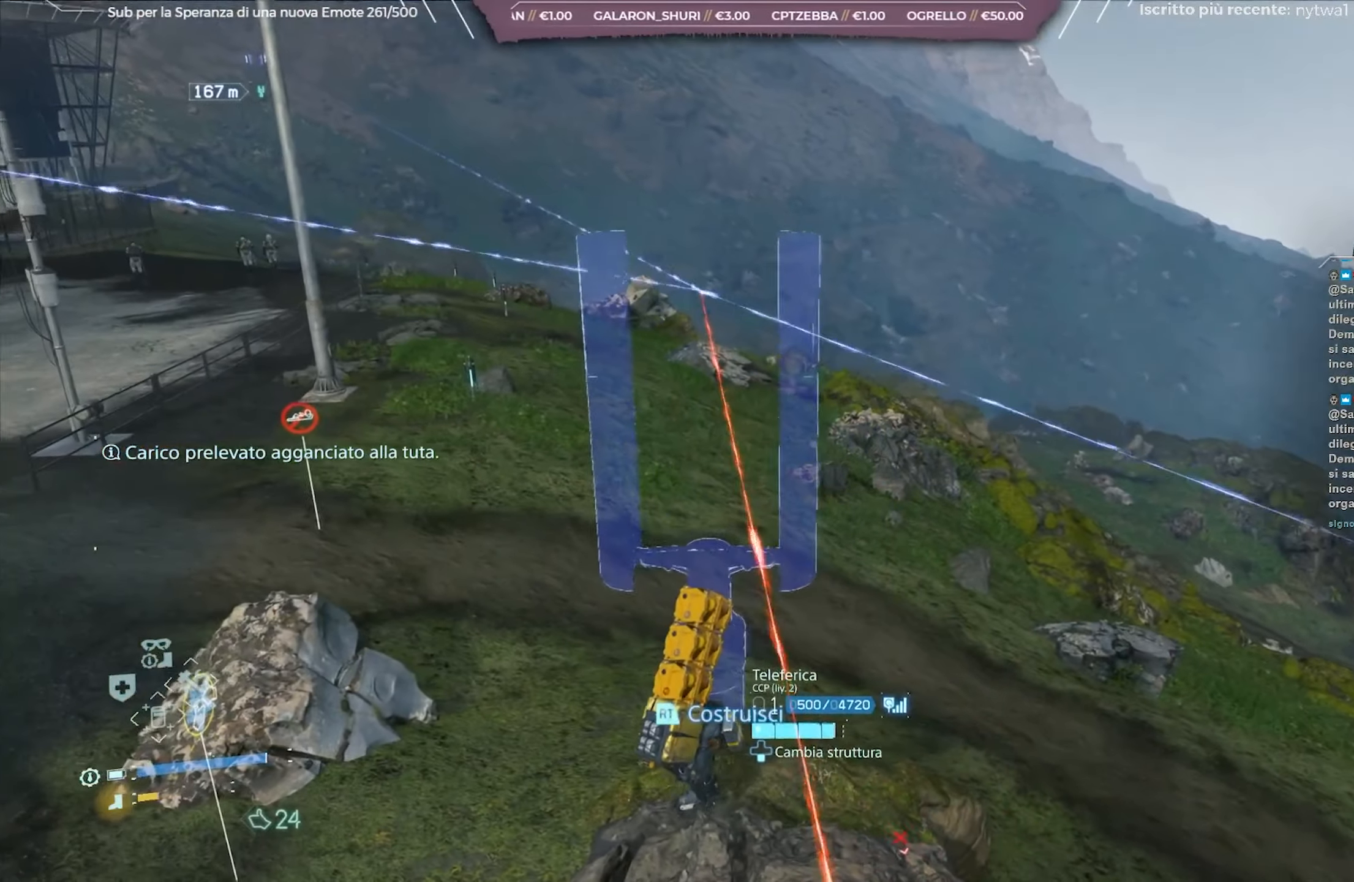
Gameplay with a controller (Xbox layout); each line is a JSON object with the inputs held at the frame after it. "events" lists button and stick changes between this image and that frame as [ms after this image, input, new state], when the widget could be followed in between.
{"buttons": ["L2"], "left_stick": "up-right", "right_stick": "left", "events": [[67, "left_stick", "up"], [117, "right_stick", "up-left"], [467, "left_stick", "up-right"], [467, "right_stick", "left"]]}
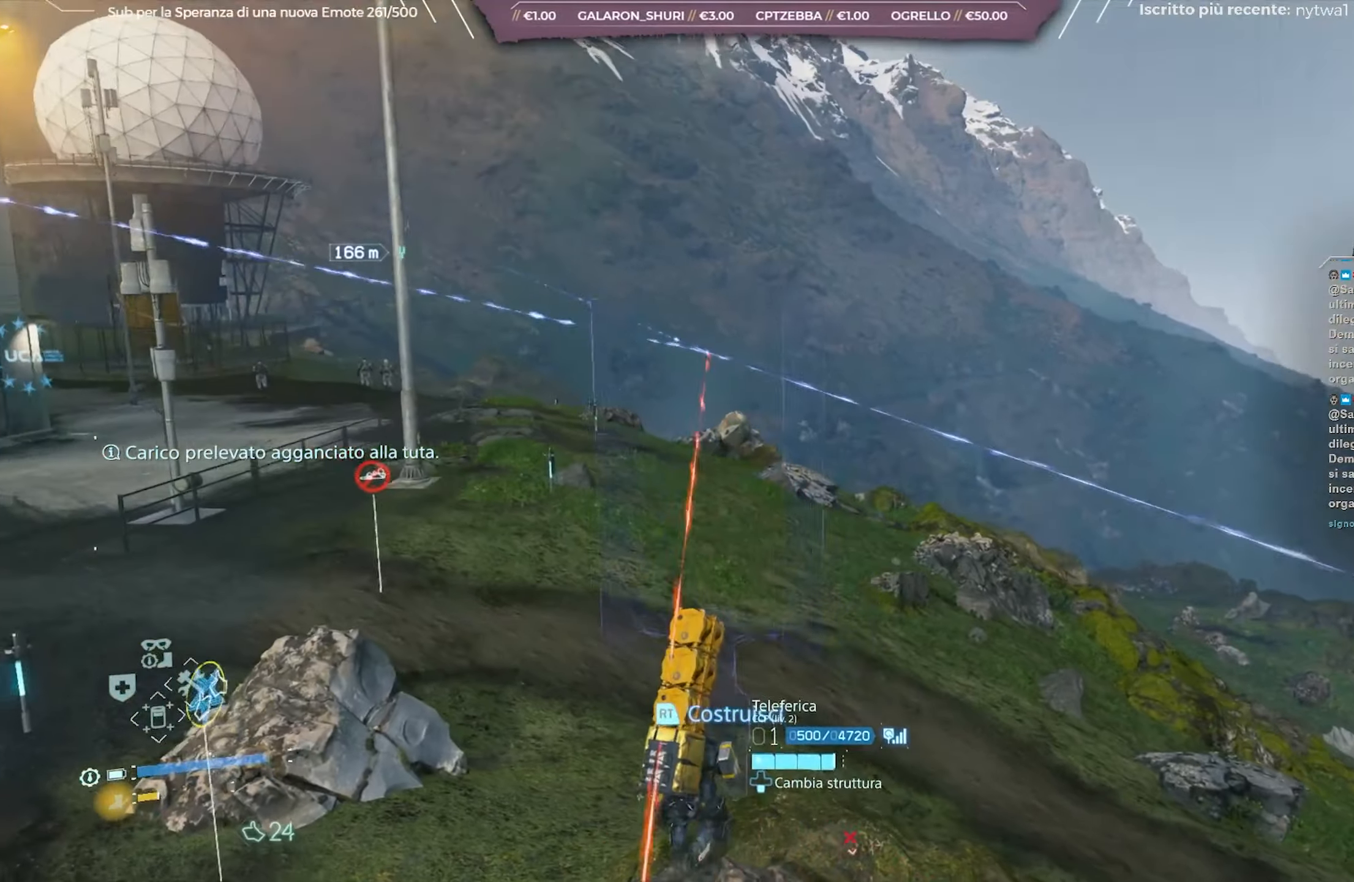
{"buttons": ["L2"], "left_stick": "right", "right_stick": "left", "events": [[117, "left_stick", "right"]]}
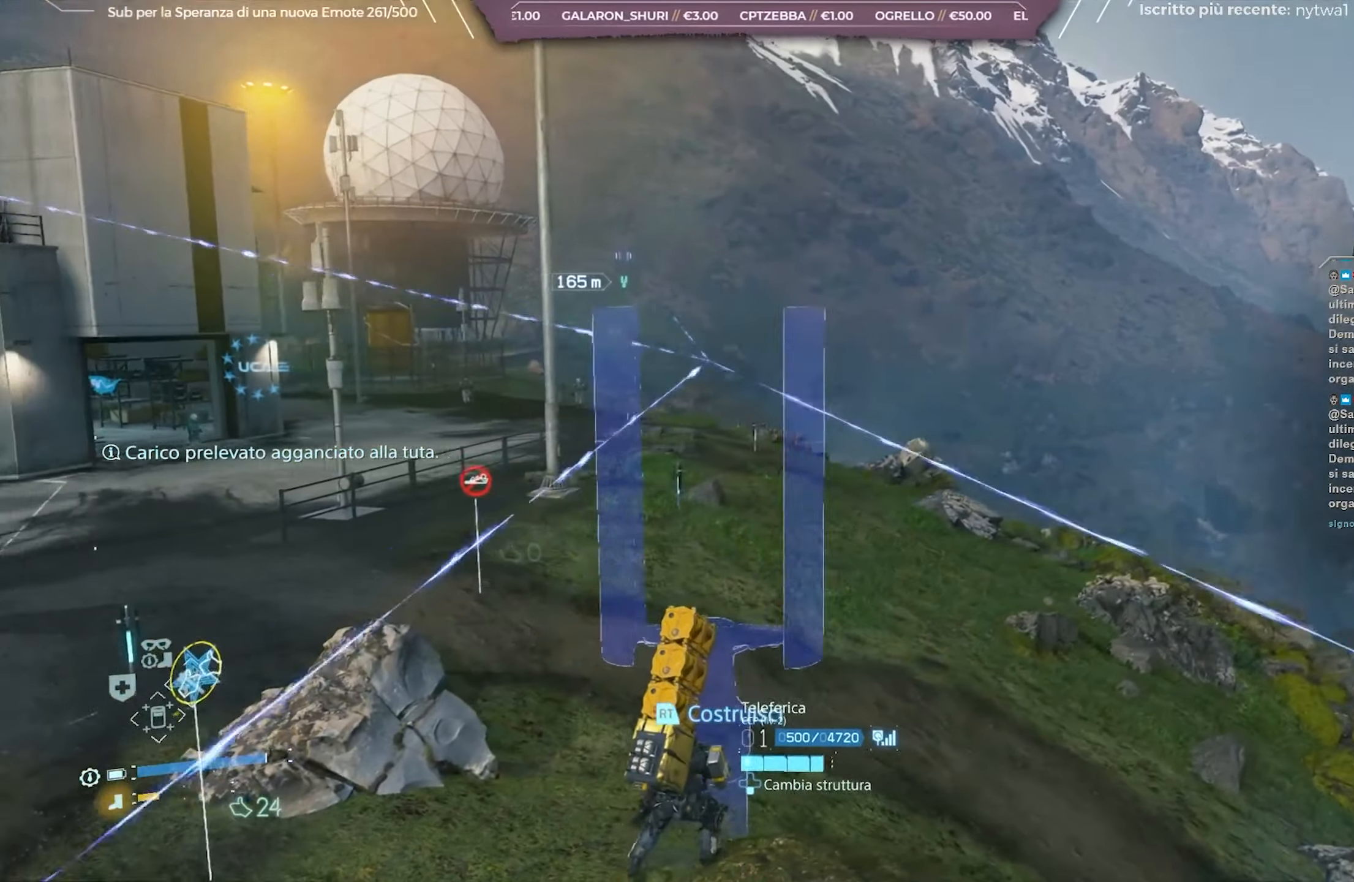
{"buttons": ["L2"], "left_stick": "center", "right_stick": "left", "events": [[100, "left_stick", "center"]]}
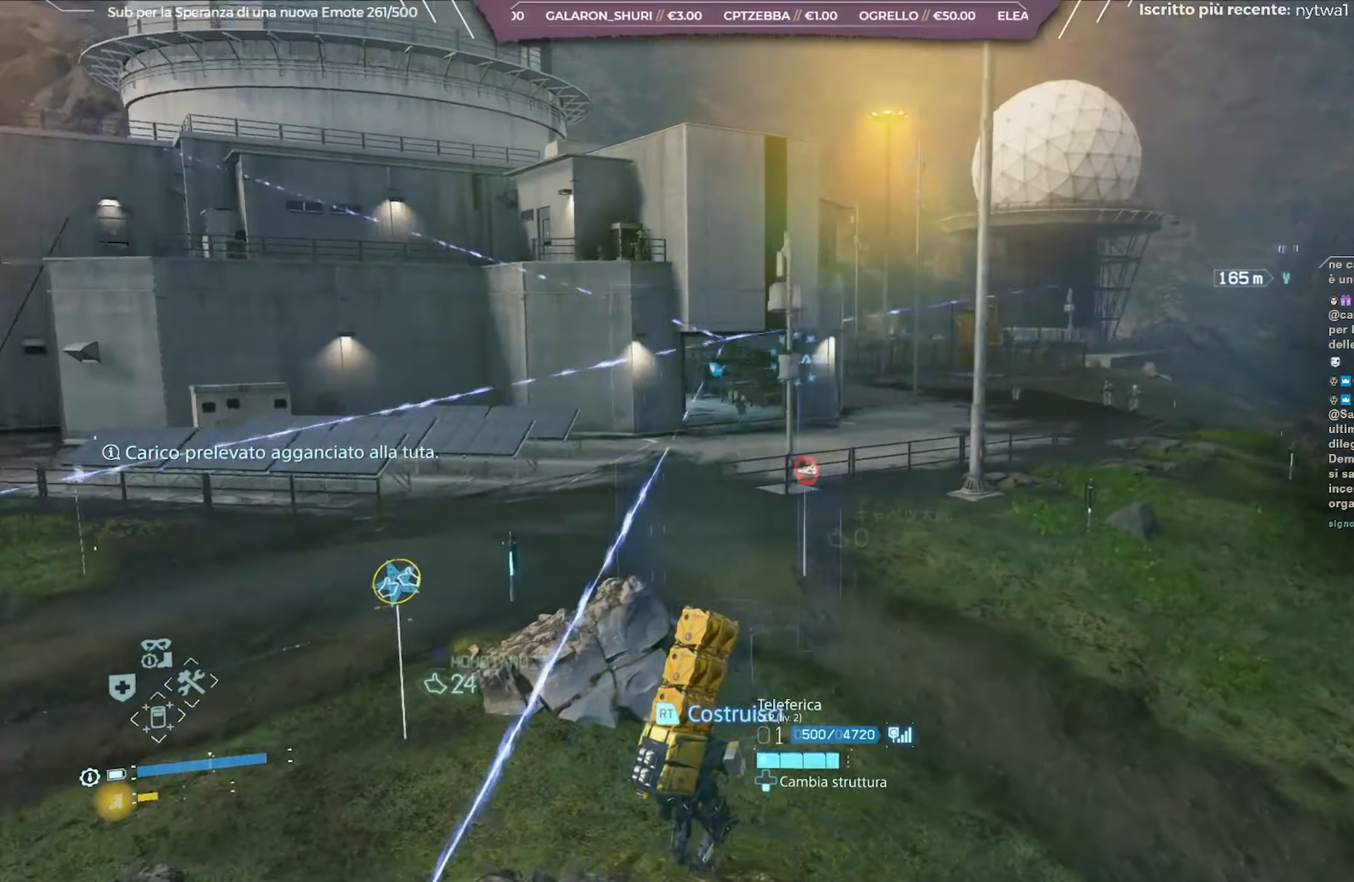
{"buttons": ["L2"], "left_stick": "center", "right_stick": "left", "events": []}
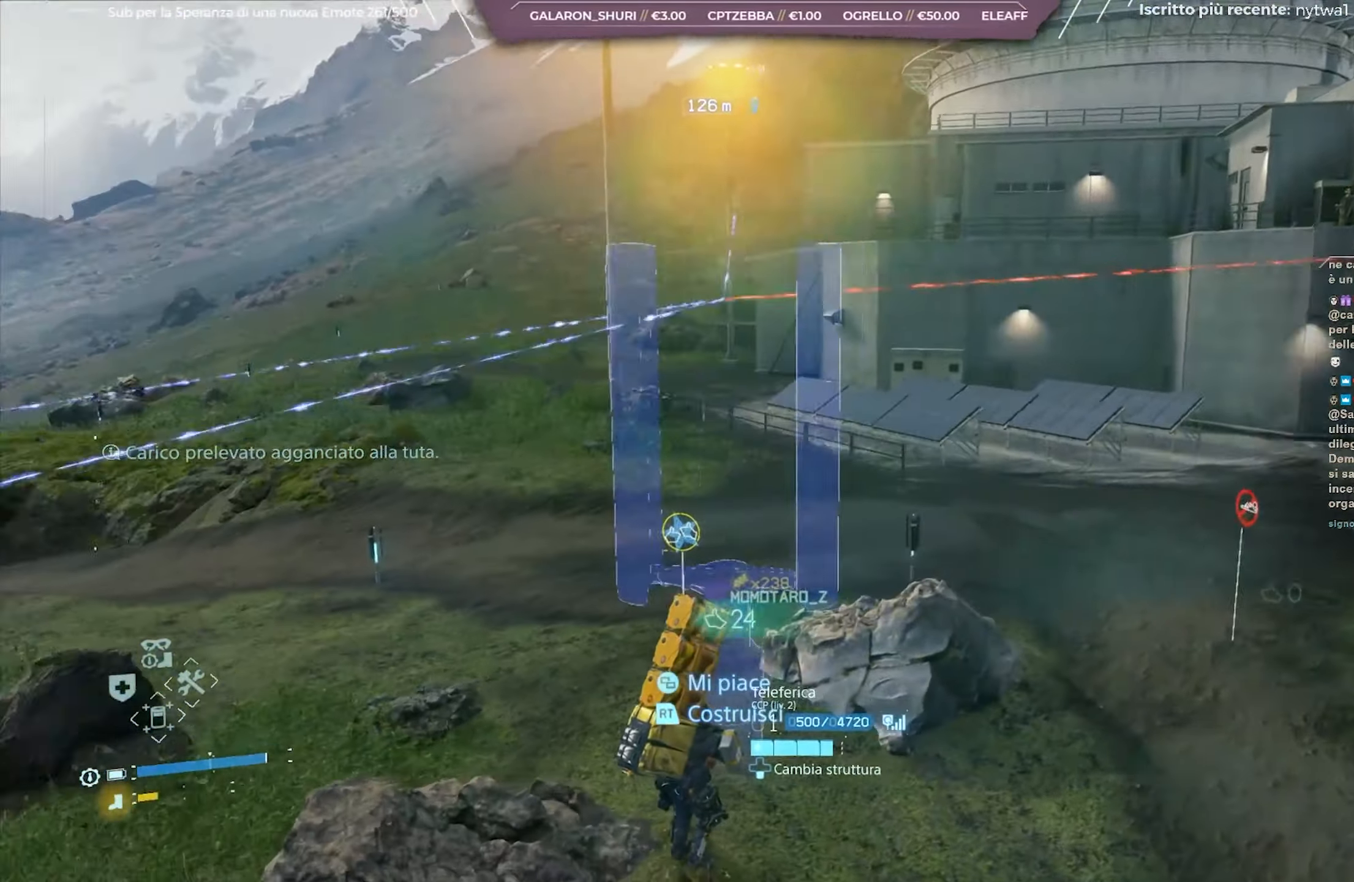
{"buttons": ["L2"], "left_stick": "center", "right_stick": "left", "events": []}
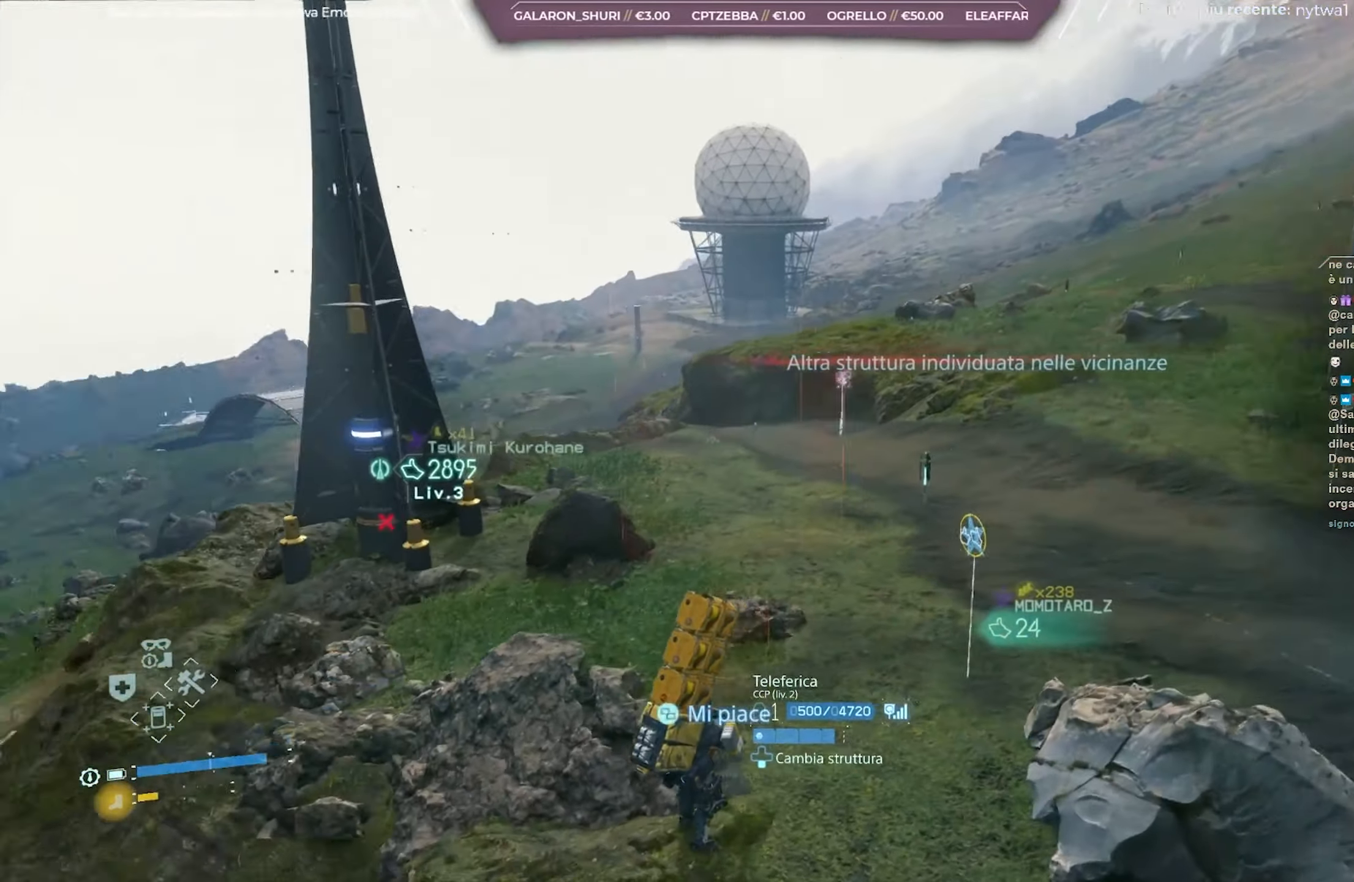
{"buttons": ["L2"], "left_stick": "center", "right_stick": "left", "events": [[300, "right_stick", "center"], [467, "right_stick", "left"]]}
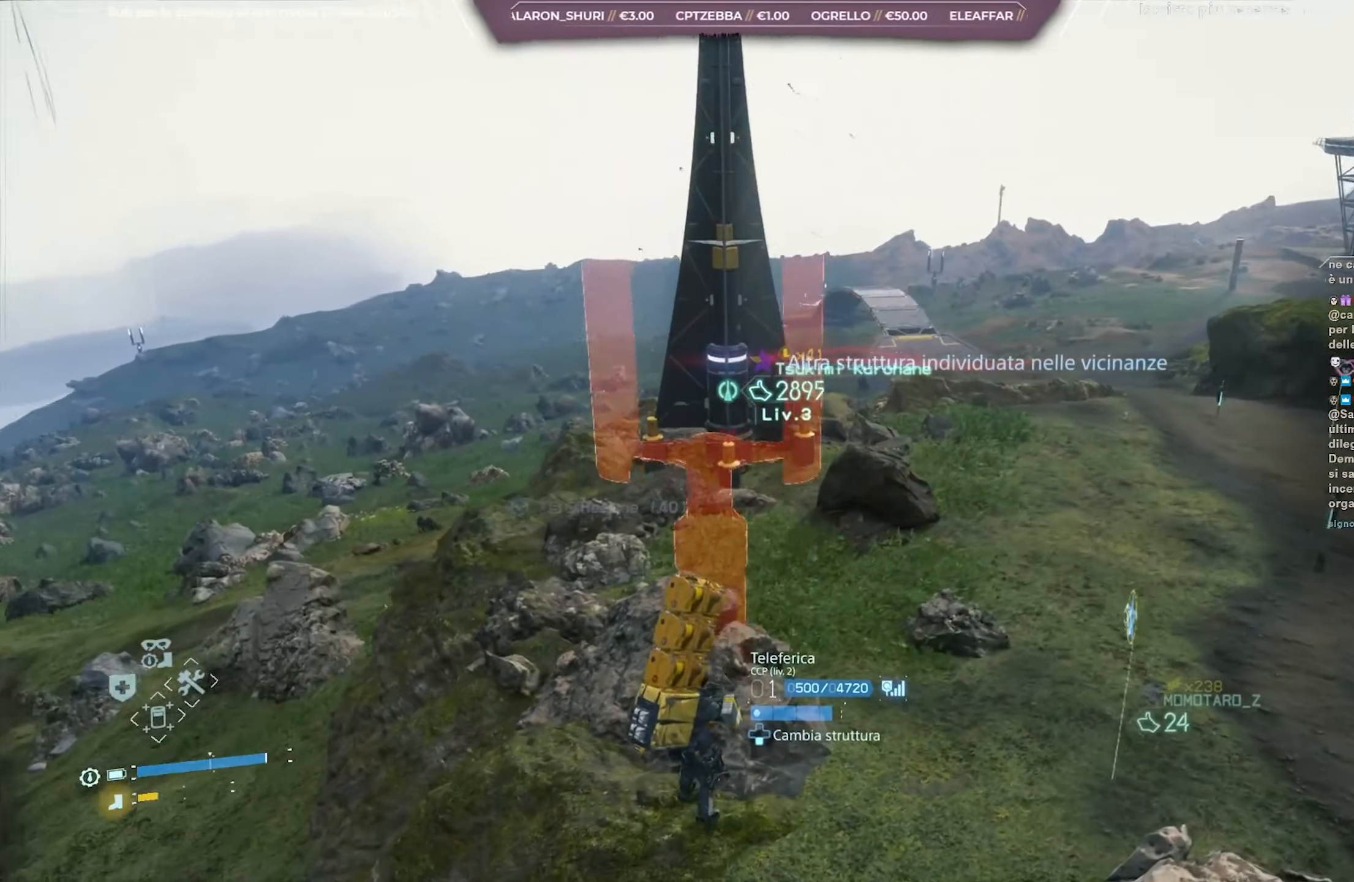
{"buttons": ["L2"], "left_stick": "up-left", "right_stick": "up-left", "events": [[400, "left_stick", "up-left"], [500, "right_stick", "up-left"]]}
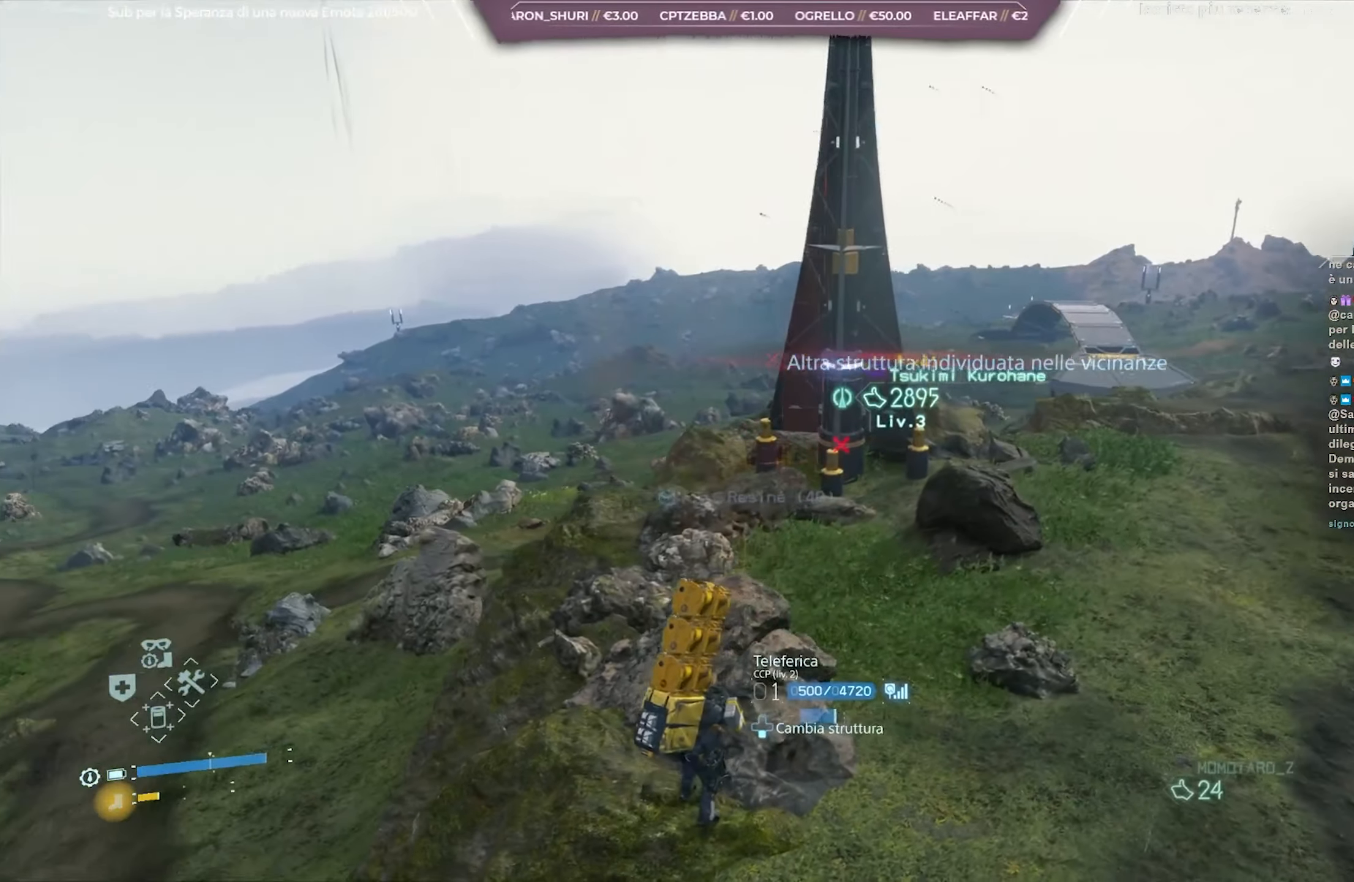
{"buttons": ["L2"], "left_stick": "center", "right_stick": "up-left", "events": [[50, "left_stick", "center"], [133, "right_stick", "center"], [400, "right_stick", "up-left"]]}
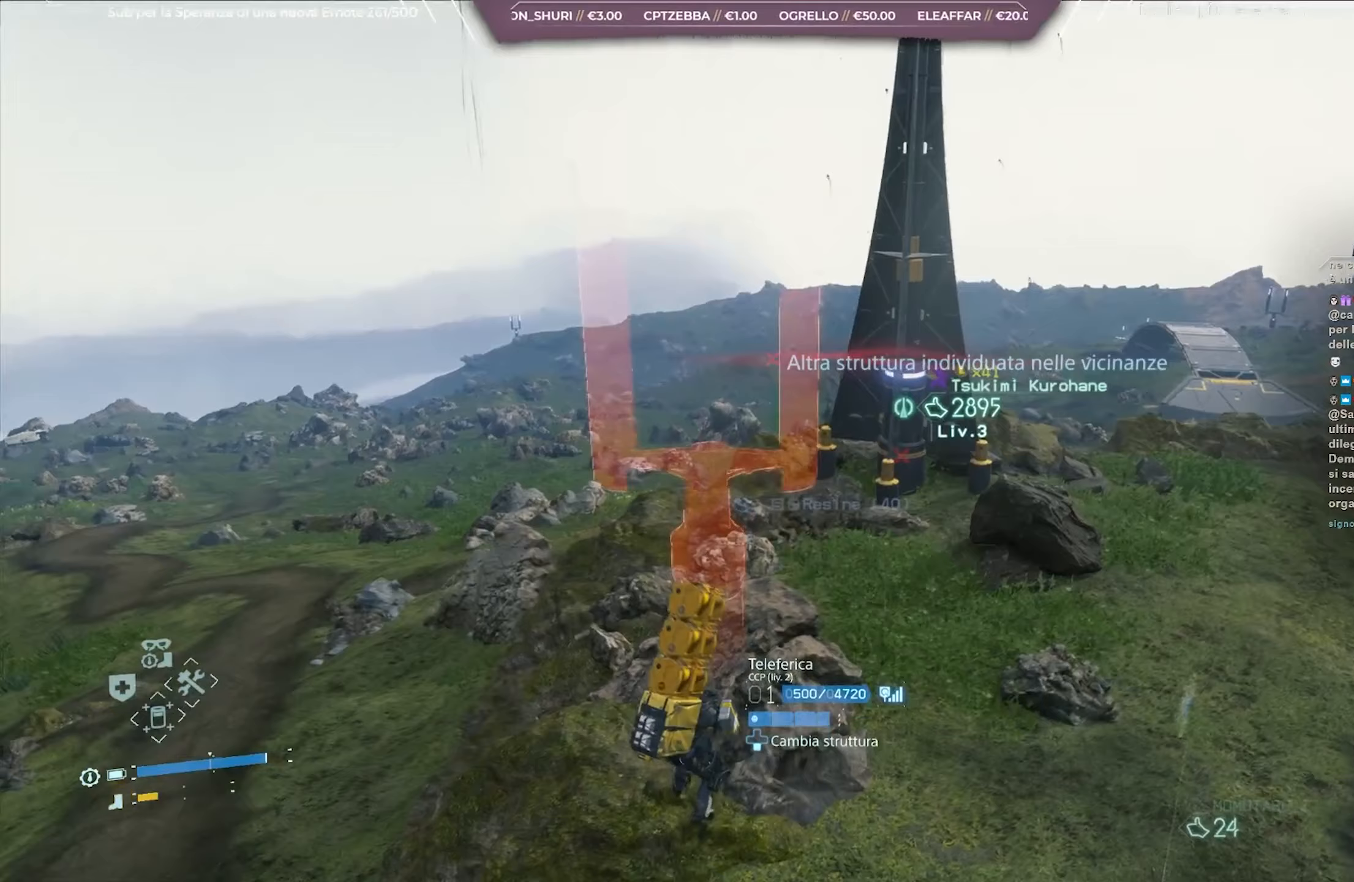
{"buttons": ["L2"], "left_stick": "up-left", "right_stick": "center", "events": [[100, "left_stick", "up"], [183, "right_stick", "left"], [283, "right_stick", "up-left"], [400, "right_stick", "center"], [433, "left_stick", "up-left"]]}
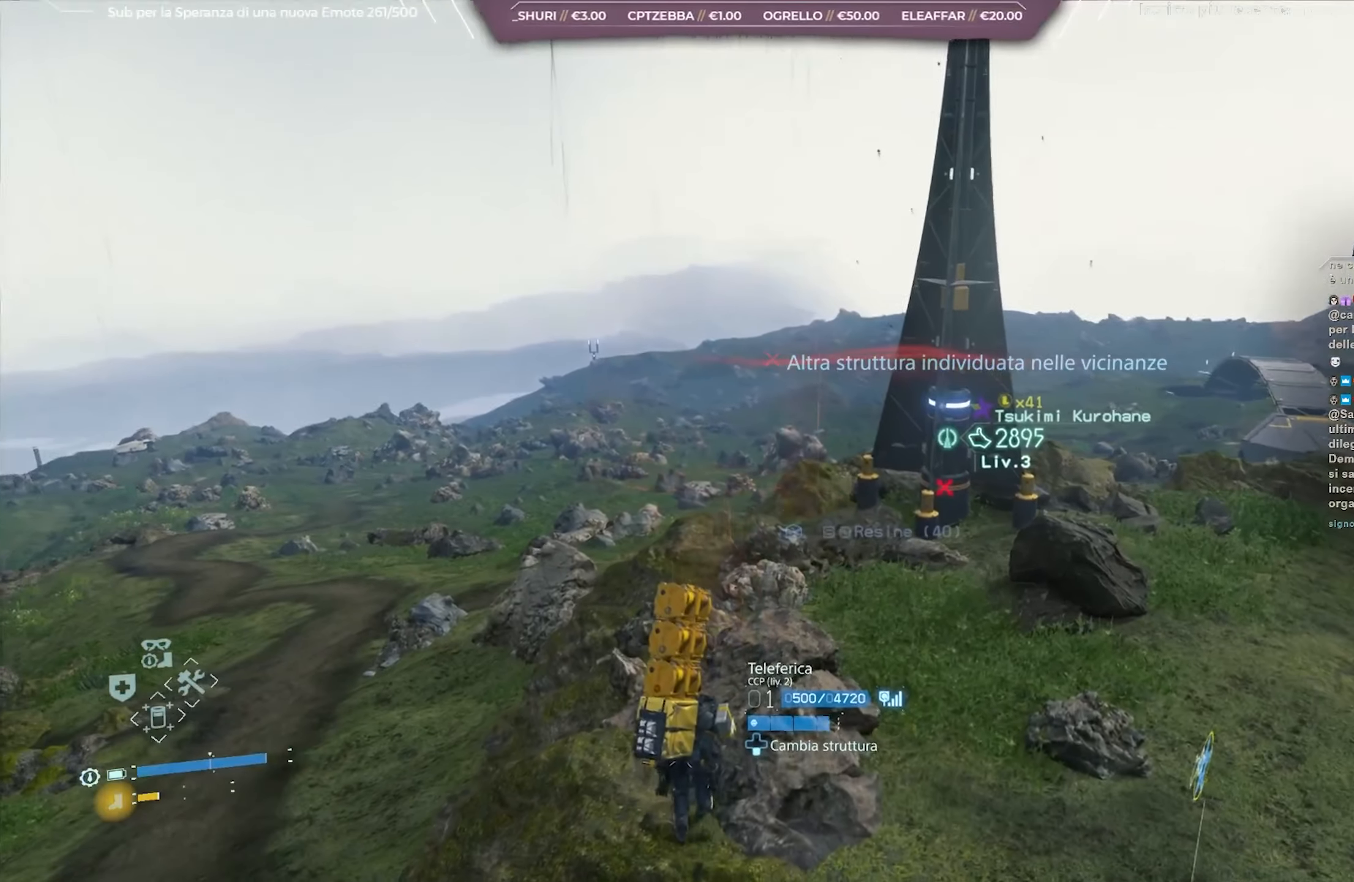
{"buttons": ["L2"], "left_stick": "center", "right_stick": "center", "events": [[500, "left_stick", "center"]]}
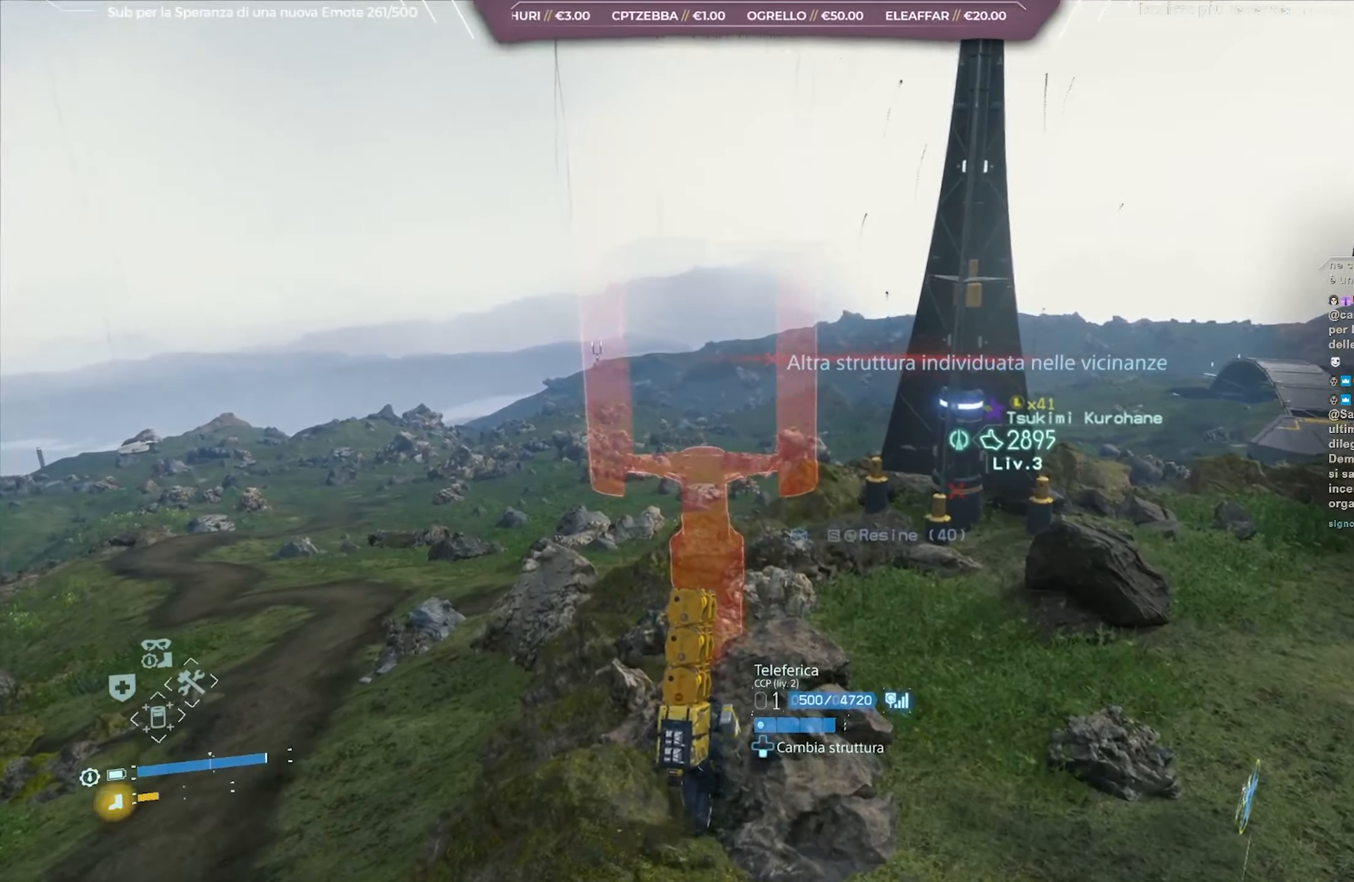
{"buttons": [], "left_stick": "up", "right_stick": "right", "events": [[67, "L2", "up"], [183, "DPAD_RIGHT", "down"], [283, "DPAD_RIGHT", "up"], [467, "right_stick", "right"], [483, "left_stick", "up"]]}
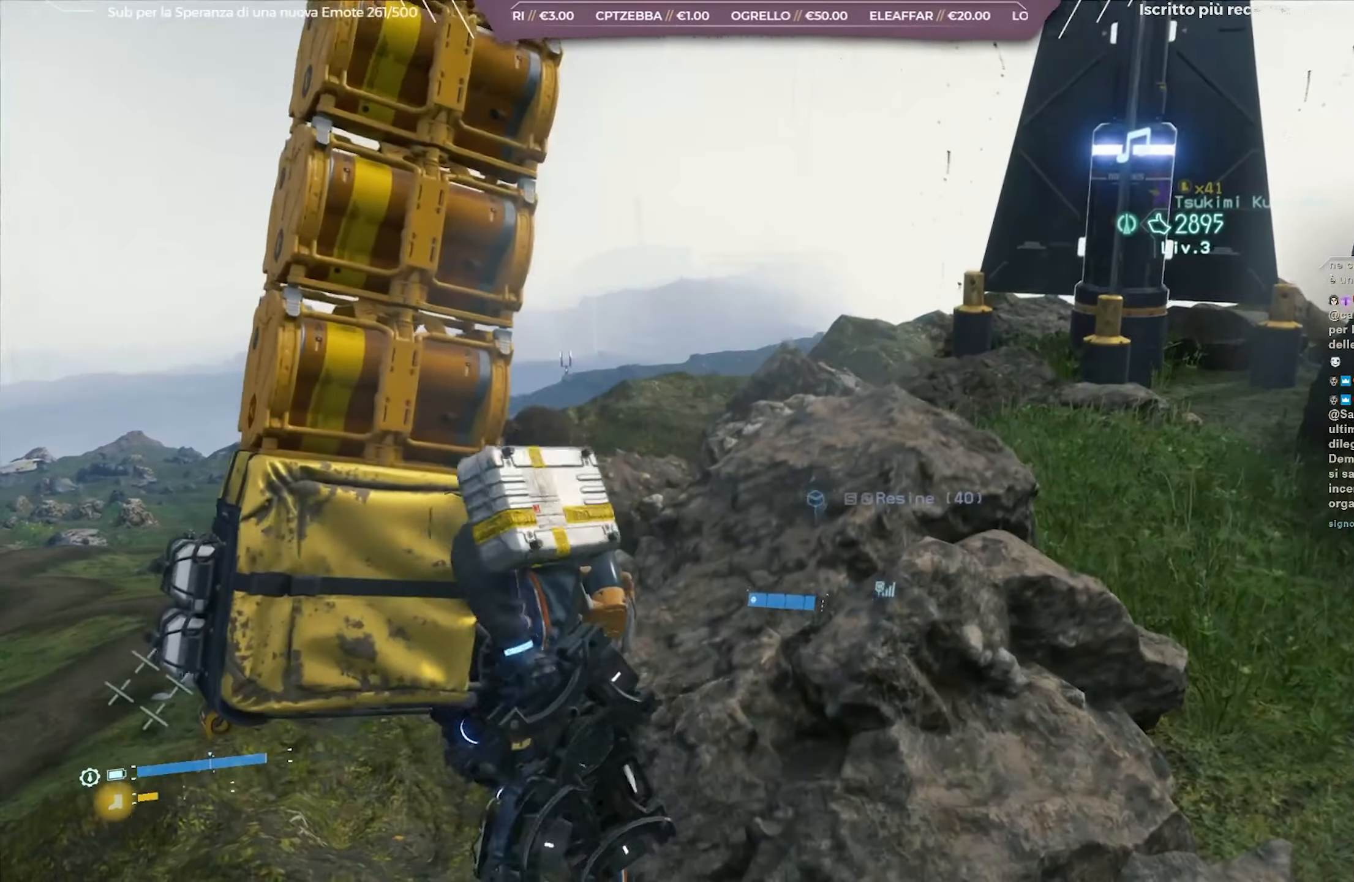
{"buttons": [], "left_stick": "up", "right_stick": "right", "events": [[167, "right_stick", "center"], [417, "right_stick", "right"]]}
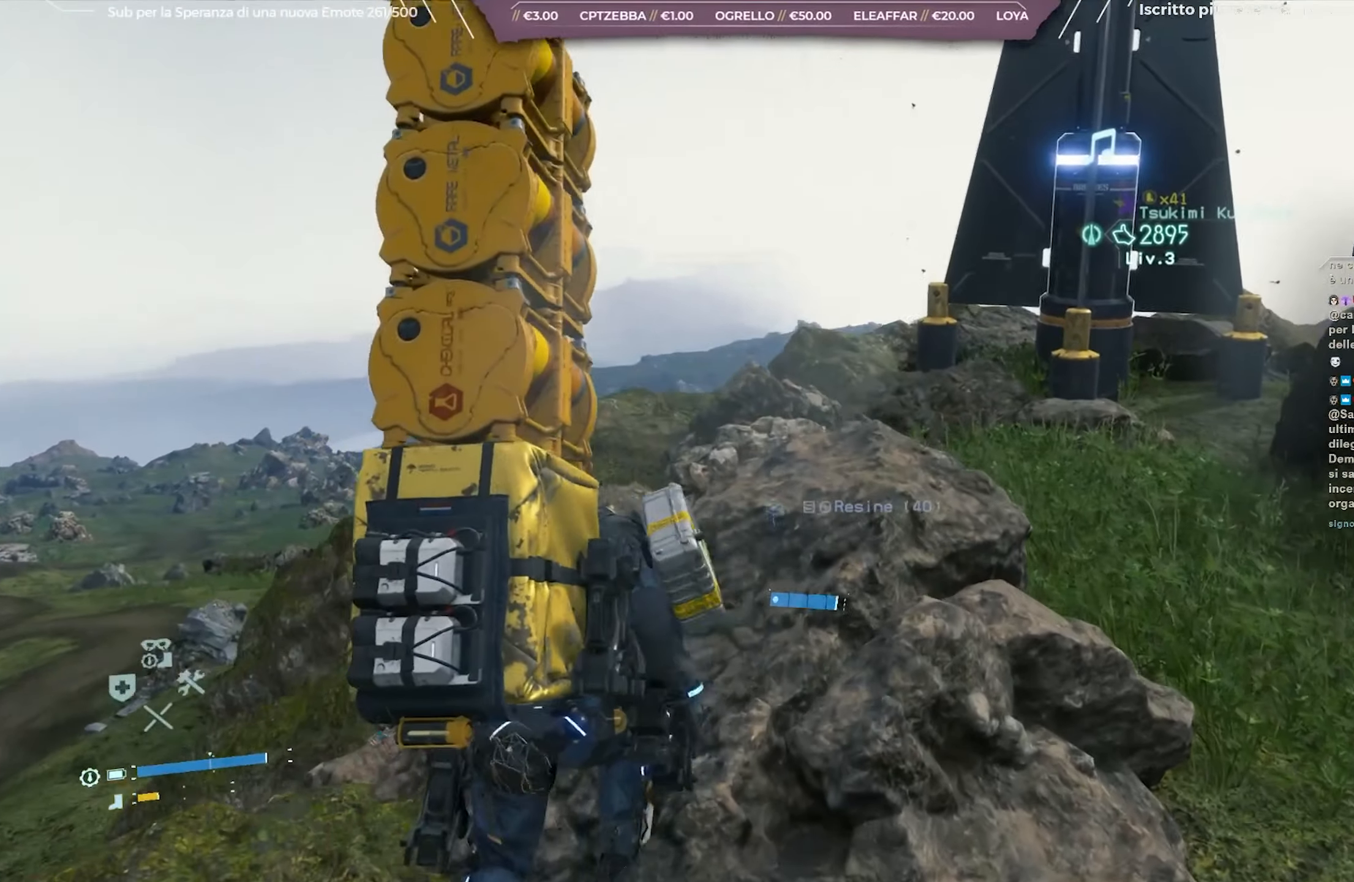
{"buttons": [], "left_stick": "up", "right_stick": "center", "events": [[117, "right_stick", "center"]]}
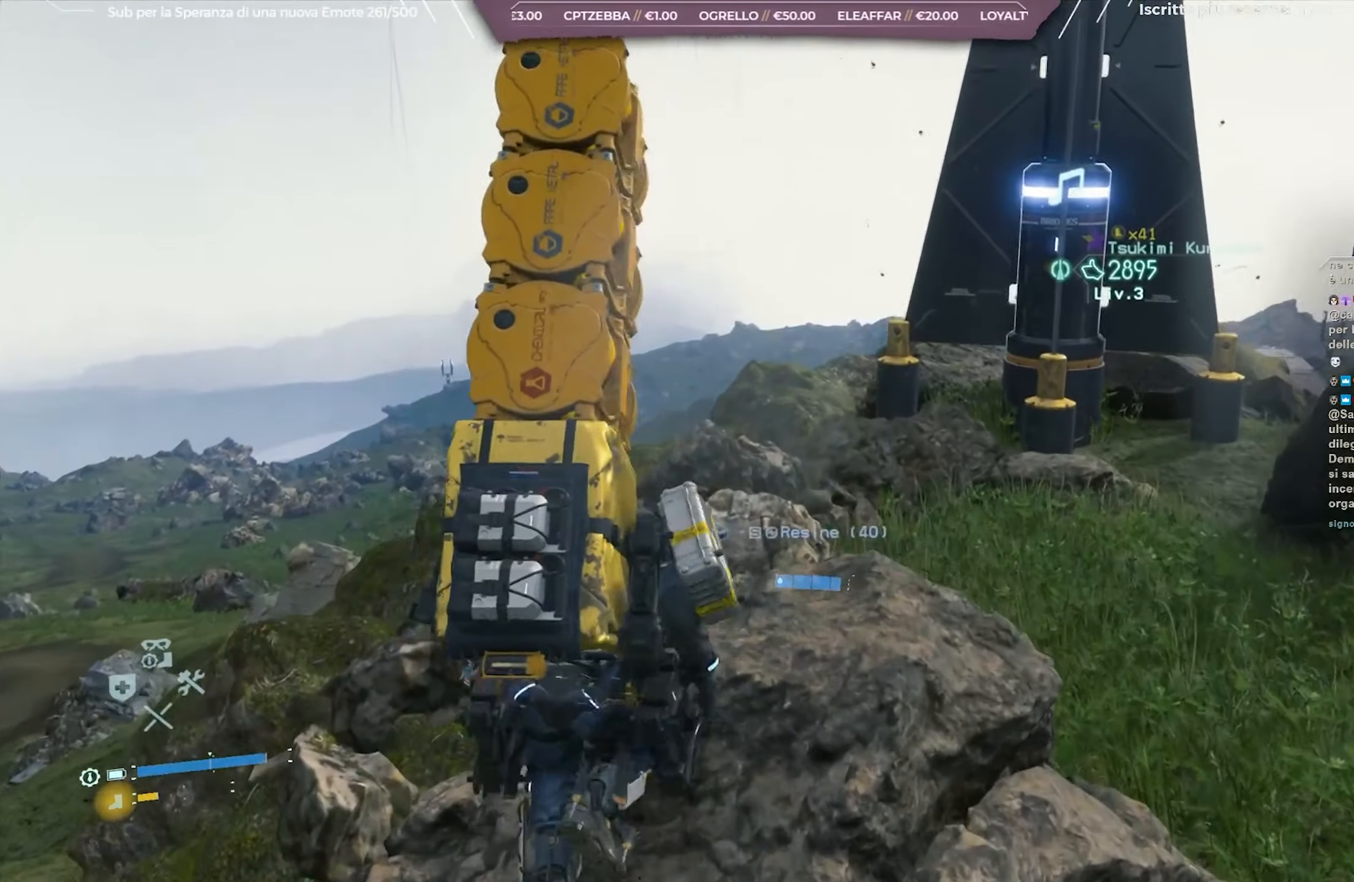
{"buttons": [], "left_stick": "up", "right_stick": "center", "events": [[17, "right_stick", "right"], [200, "right_stick", "center"]]}
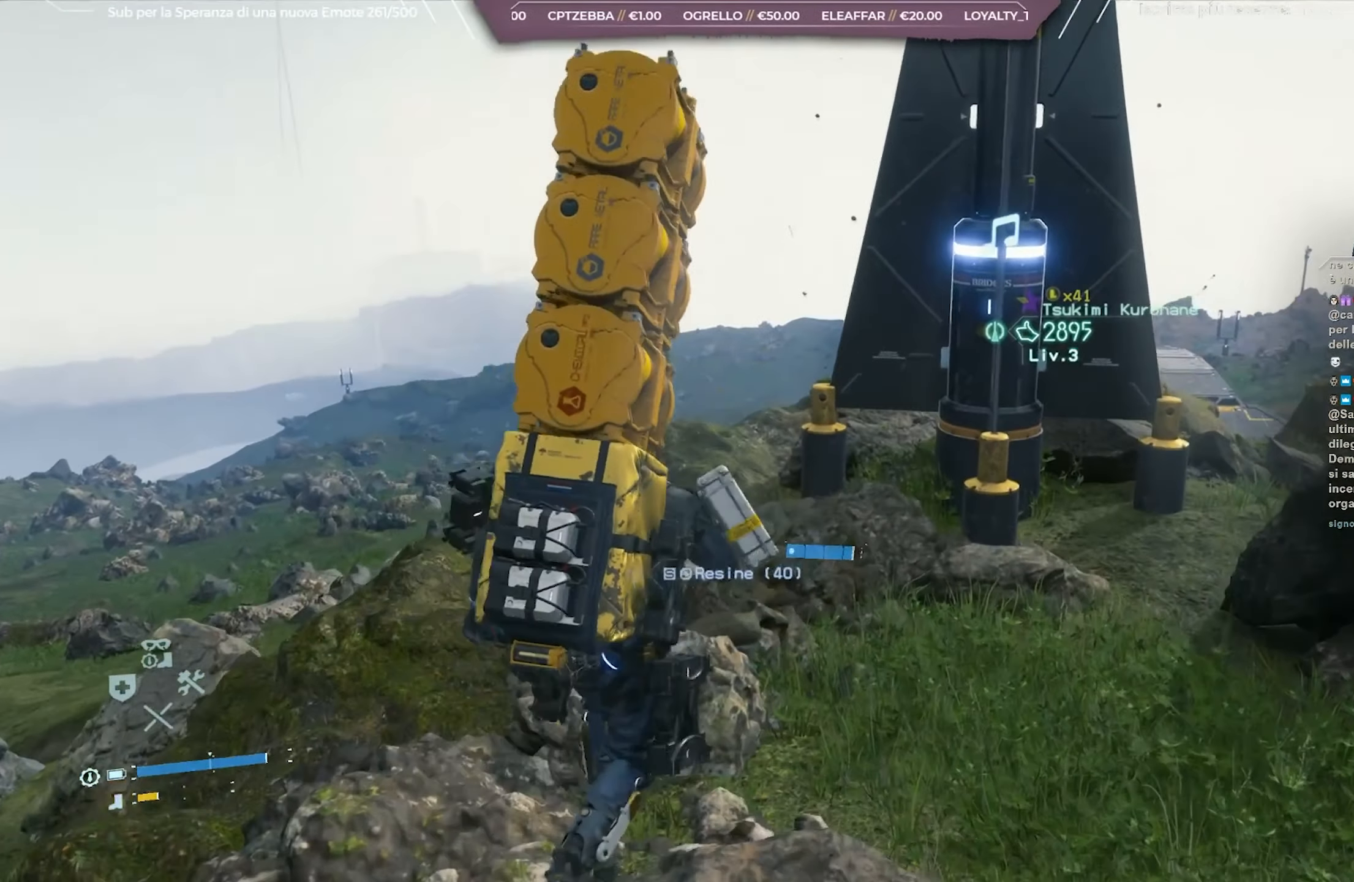
{"buttons": [], "left_stick": "up", "right_stick": "center", "events": [[100, "right_stick", "down-right"], [250, "right_stick", "center"], [383, "right_stick", "down"], [483, "right_stick", "center"]]}
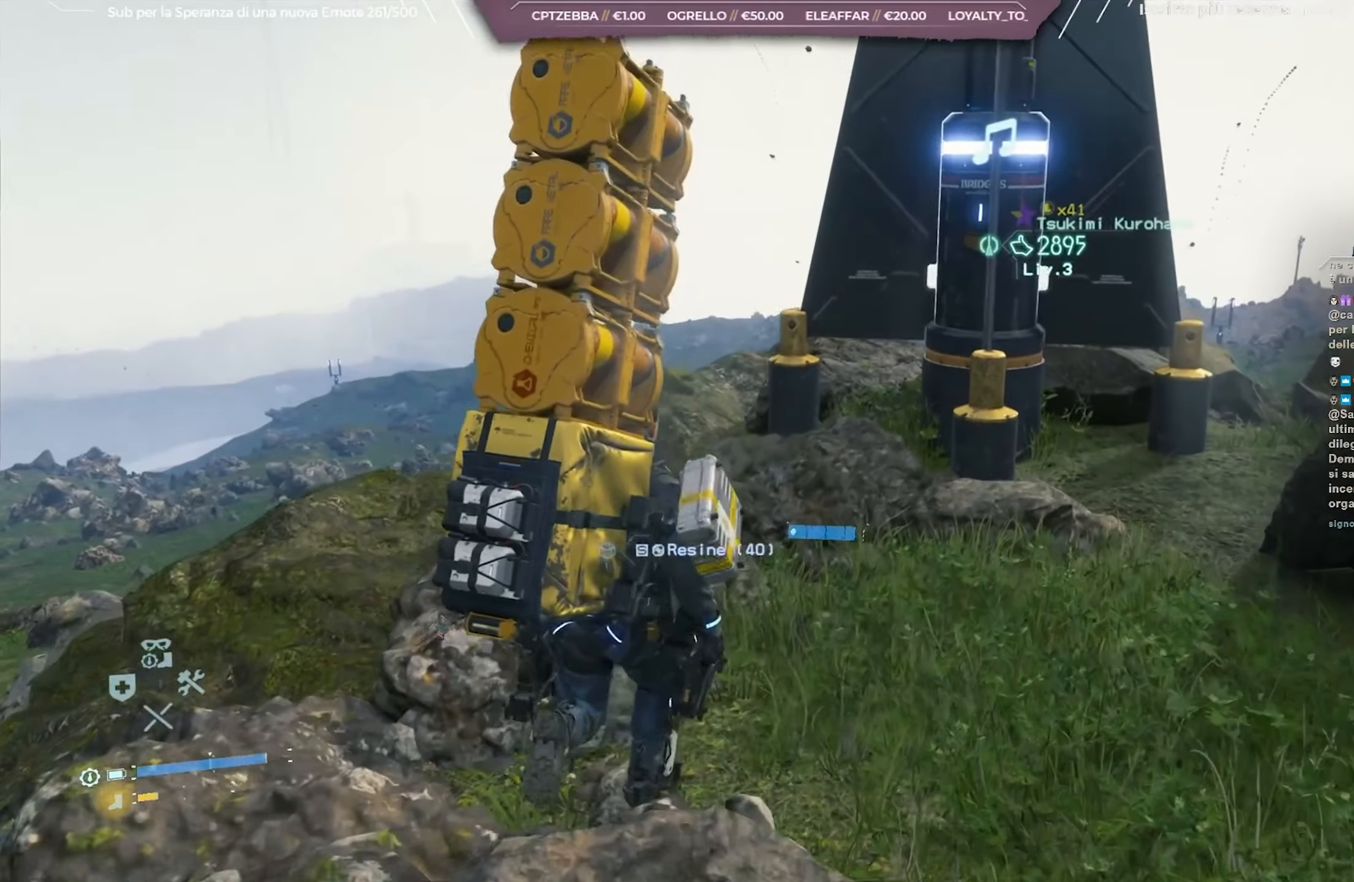
{"buttons": [], "left_stick": "up-right", "right_stick": "down", "events": [[183, "right_stick", "down"], [500, "left_stick", "up-right"]]}
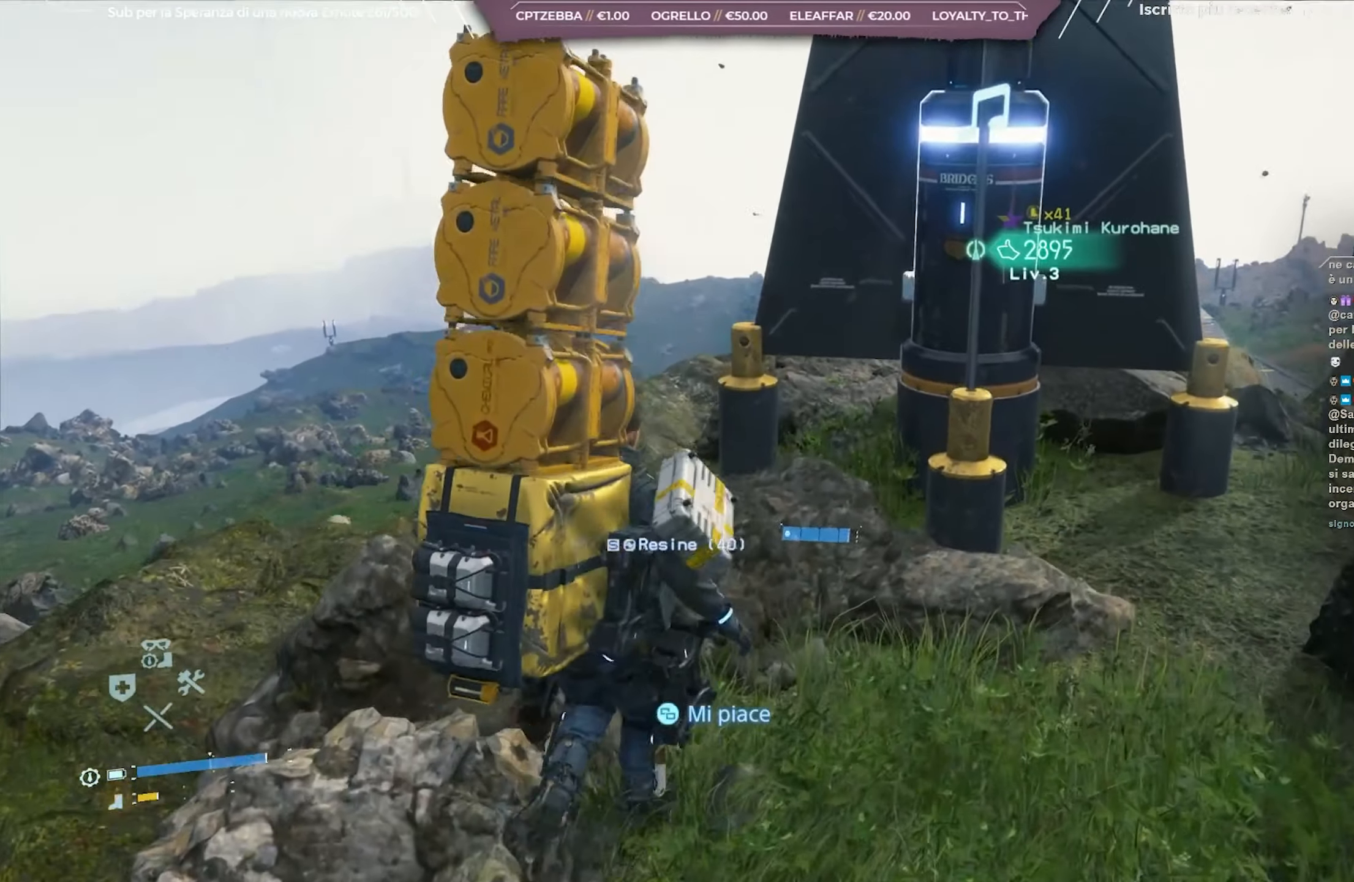
{"buttons": [], "left_stick": "center", "right_stick": "center", "events": [[83, "right_stick", "center"], [467, "left_stick", "center"]]}
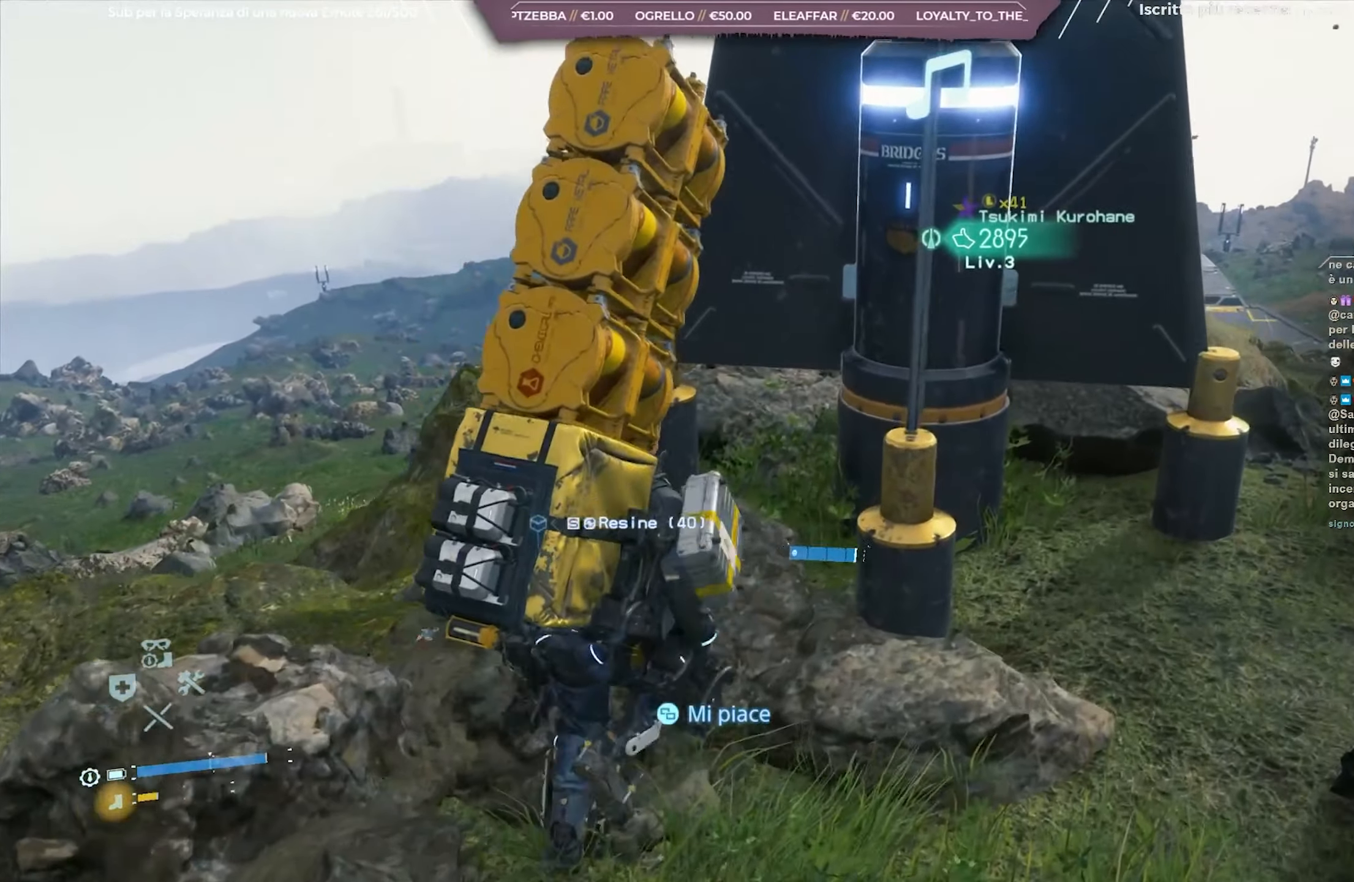
{"buttons": ["START"], "left_stick": "center", "right_stick": "center", "events": [[500, "START", "down"]]}
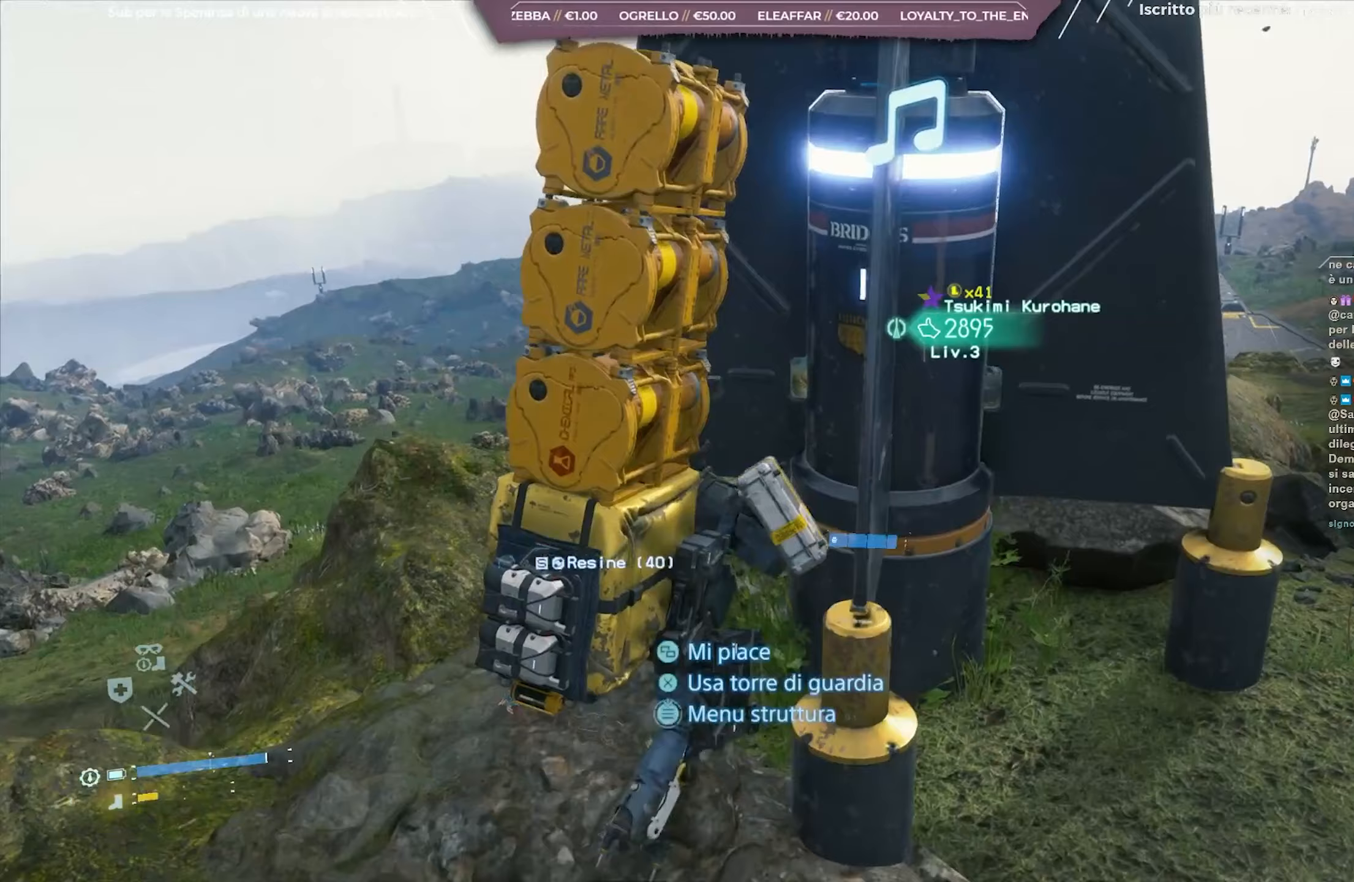
{"buttons": ["START"], "left_stick": "center", "right_stick": "center", "events": []}
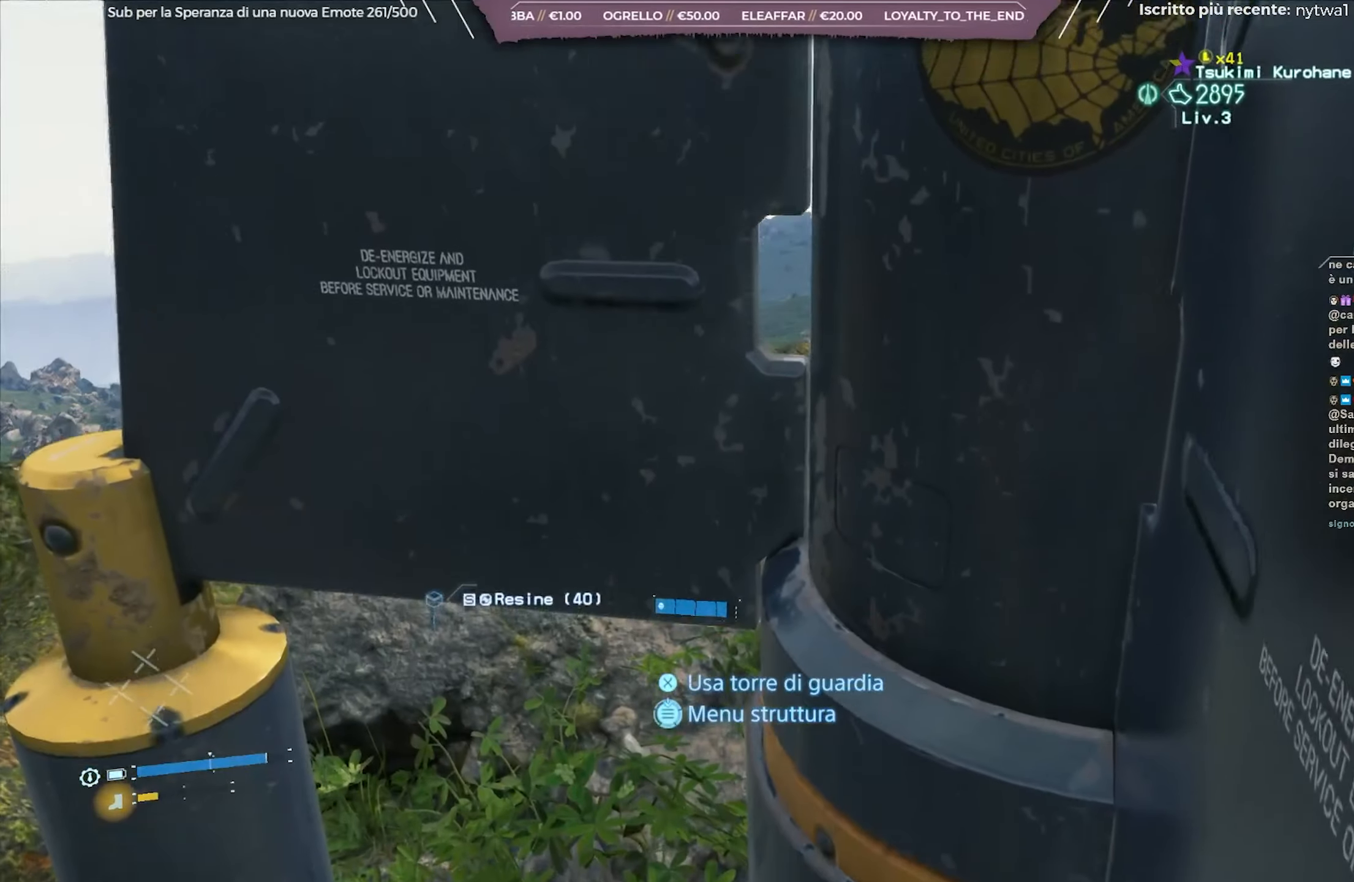
{"buttons": ["START"], "left_stick": "center", "right_stick": "center", "events": []}
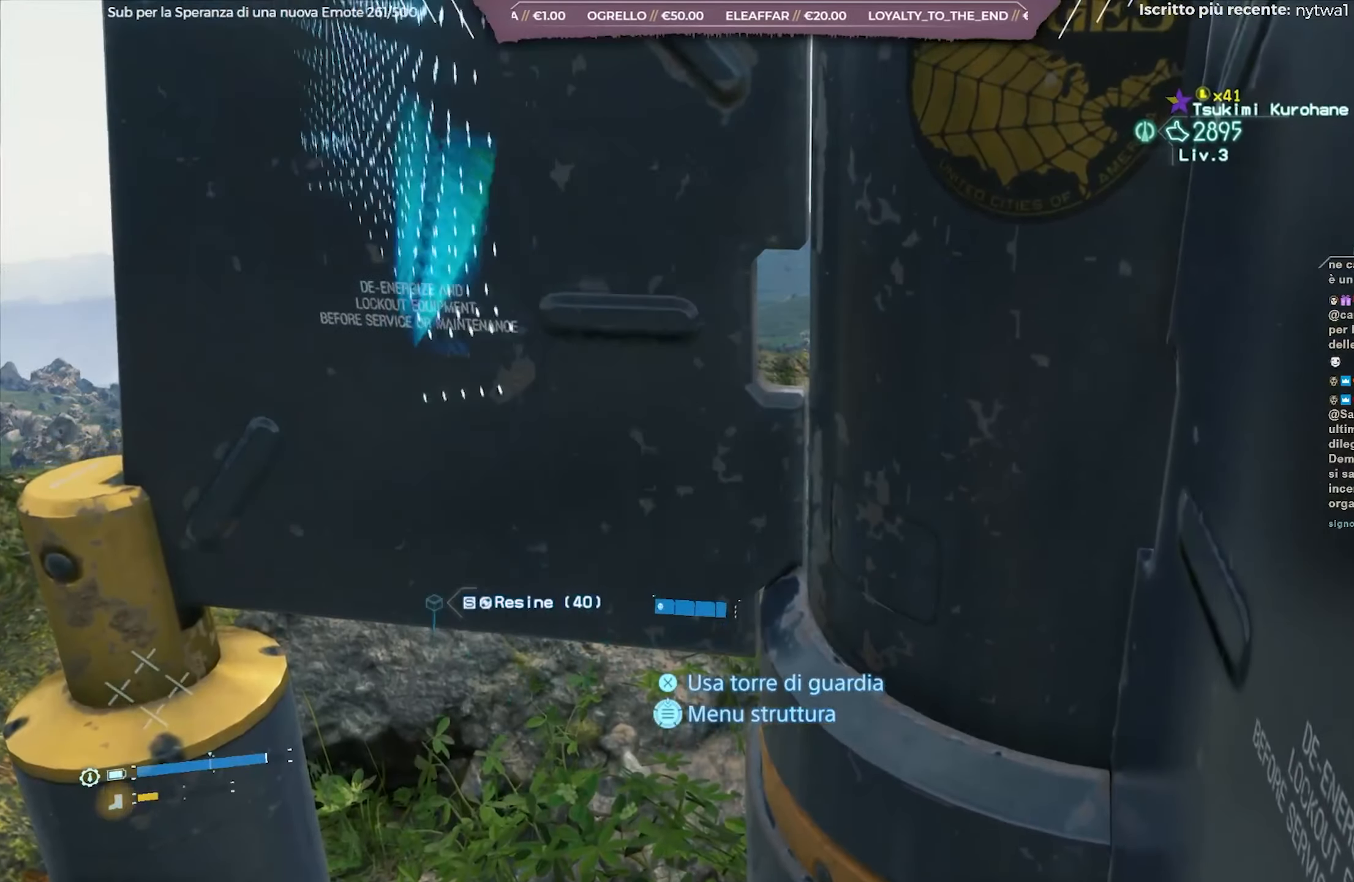
{"buttons": ["START"], "left_stick": "center", "right_stick": "center", "events": []}
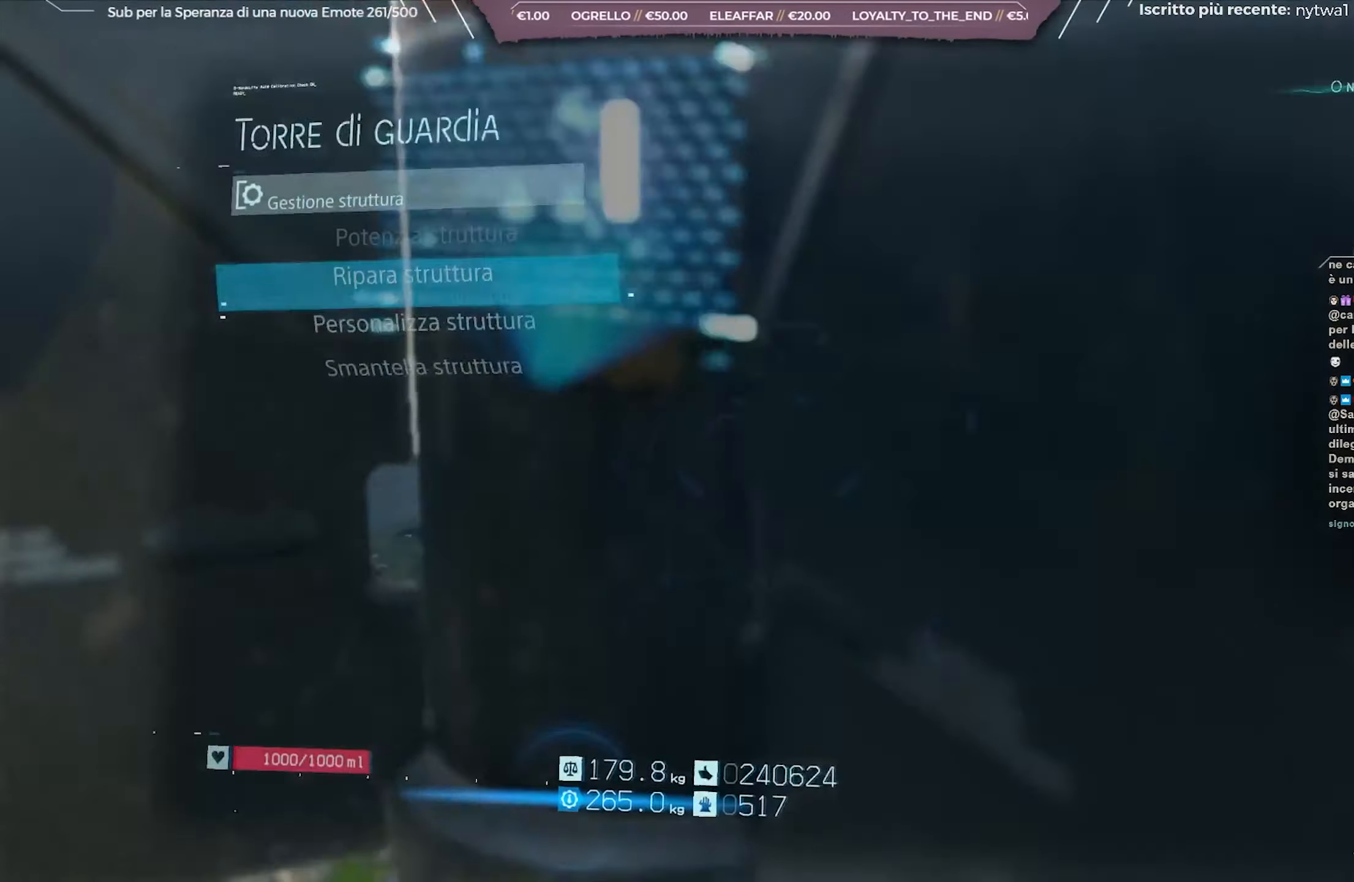
{"buttons": [], "left_stick": "center", "right_stick": "center", "events": [[50, "START", "up"]]}
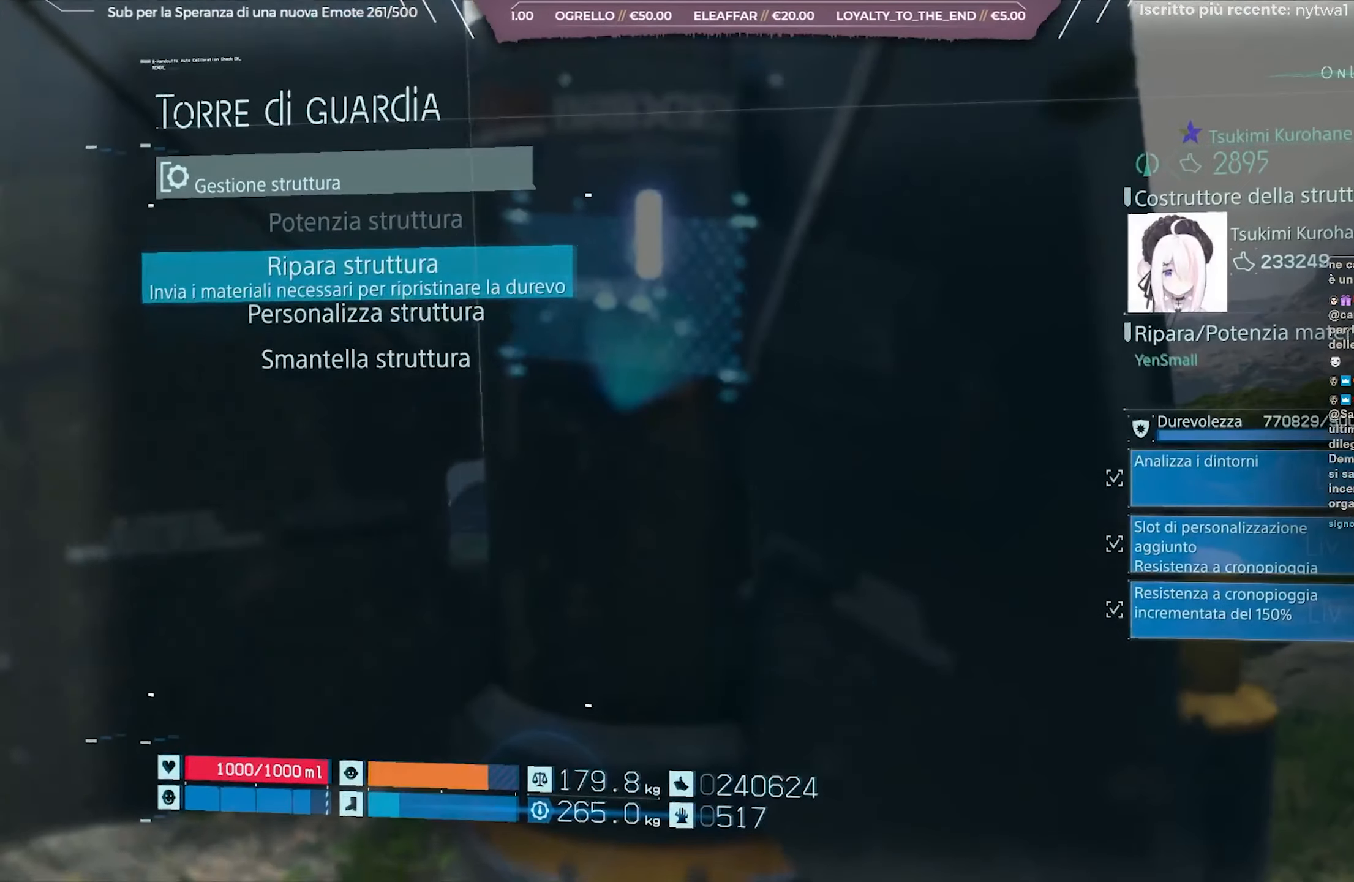
{"buttons": ["A"], "left_stick": "center", "right_stick": "center", "events": [[17, "DPAD_DOWN", "down"], [83, "DPAD_DOWN", "up"], [250, "DPAD_DOWN", "down"], [367, "DPAD_DOWN", "up"], [500, "A", "down"]]}
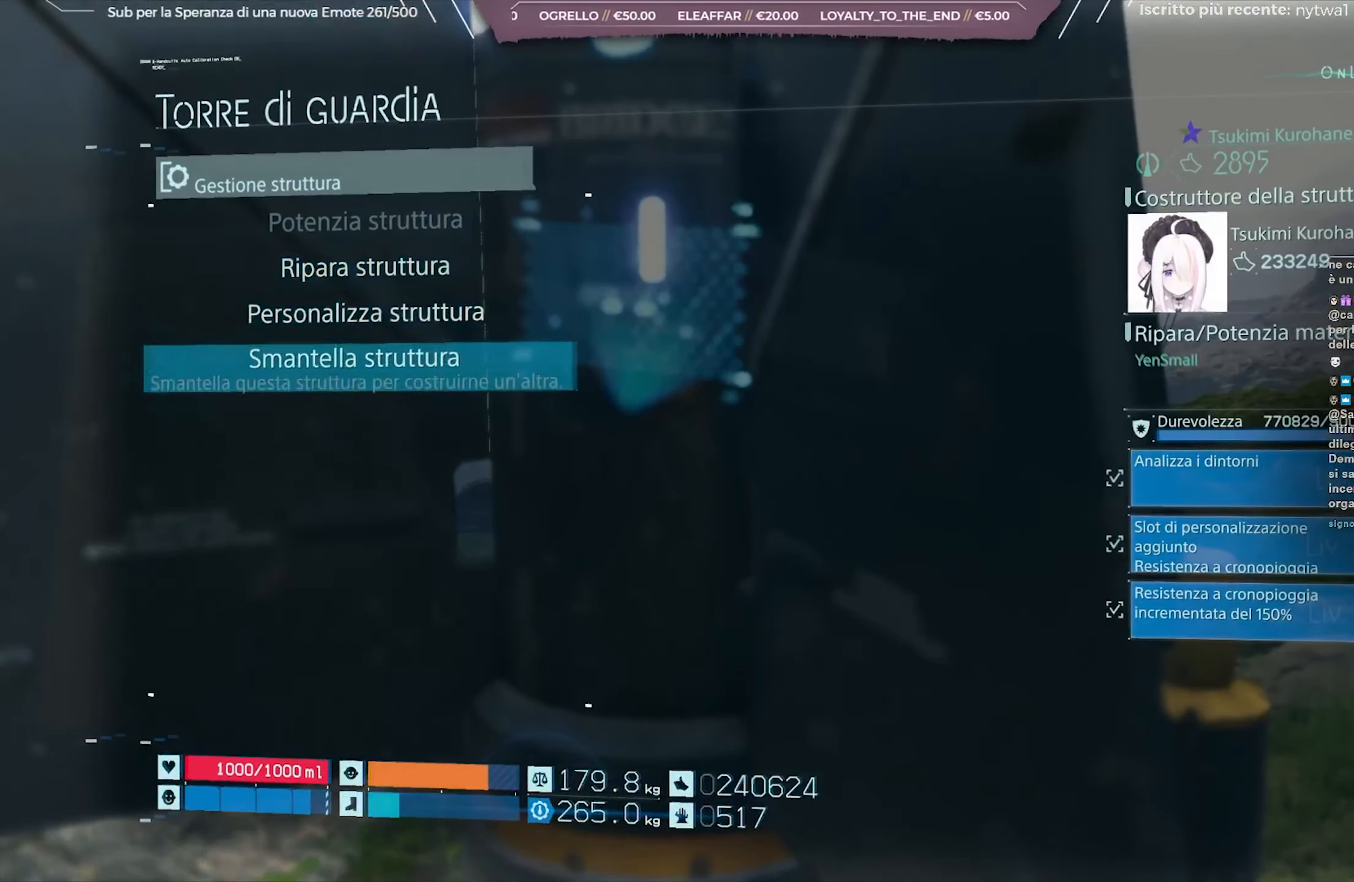
{"buttons": ["DPAD_LEFT"], "left_stick": "center", "right_stick": "center", "events": [[133, "A", "up"], [450, "DPAD_LEFT", "down"]]}
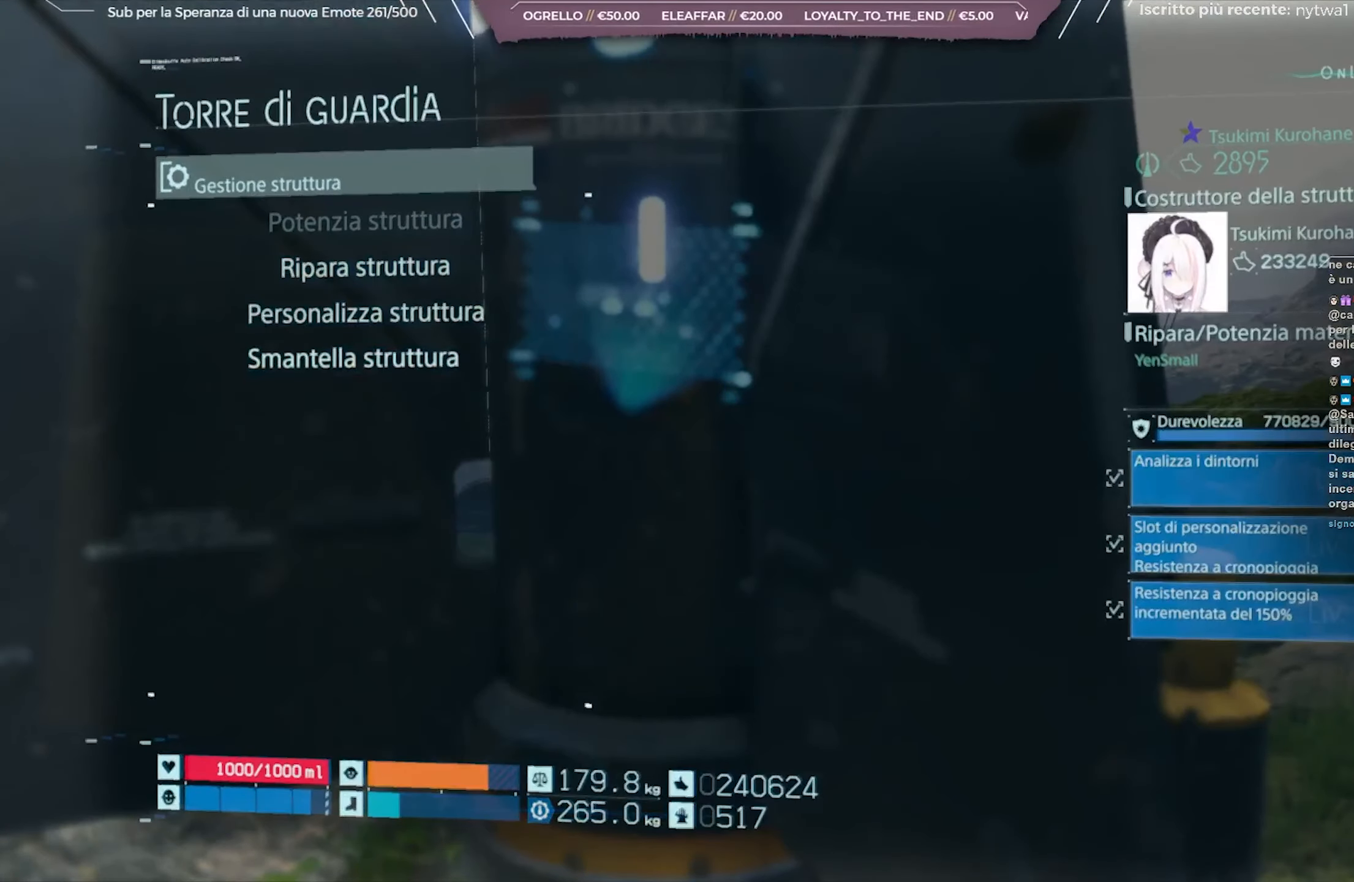
{"buttons": ["A"], "left_stick": "center", "right_stick": "center", "events": [[50, "DPAD_LEFT", "up"], [417, "A", "down"]]}
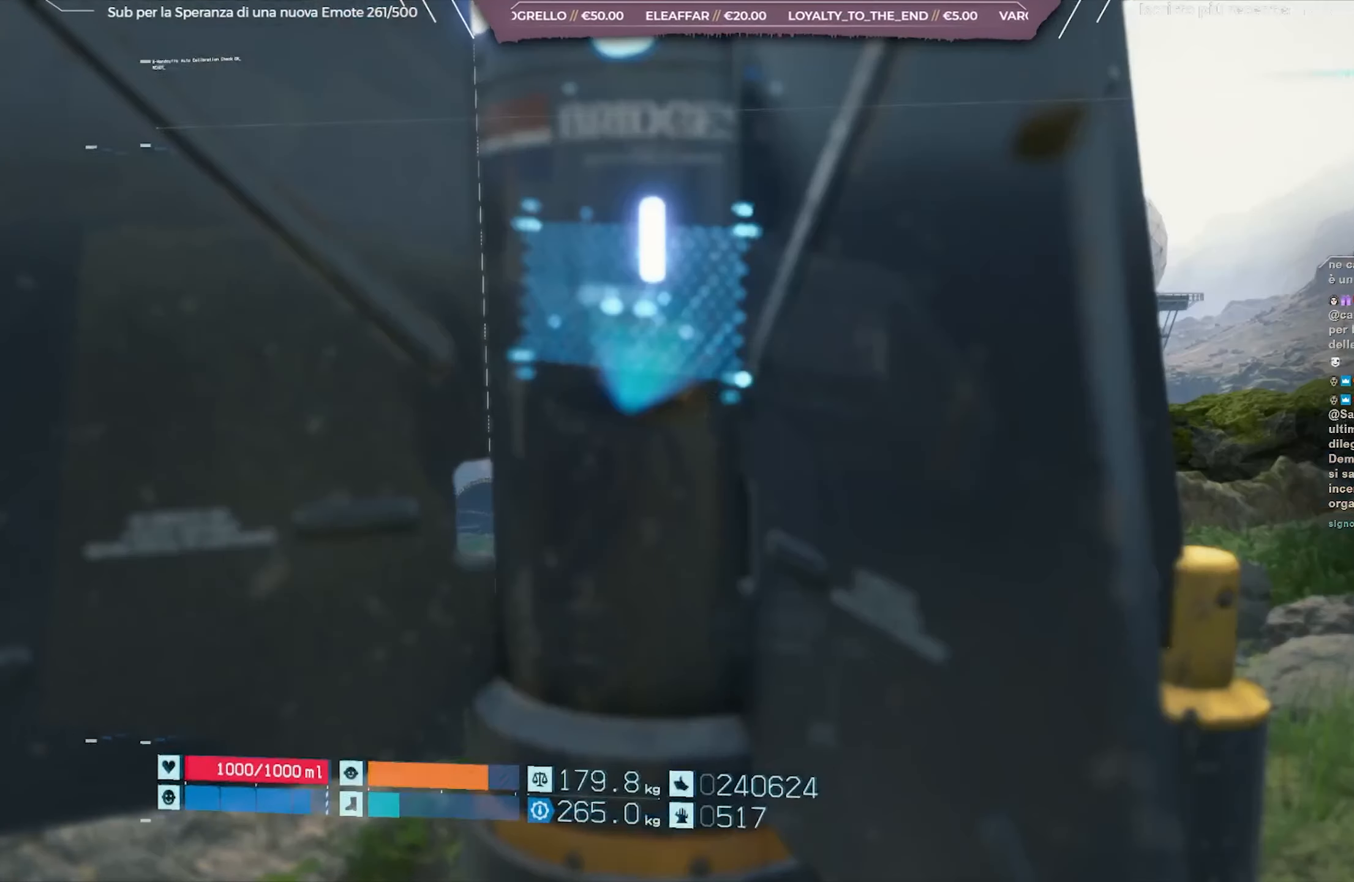
{"buttons": [], "left_stick": "center", "right_stick": "center", "events": [[17, "A", "up"]]}
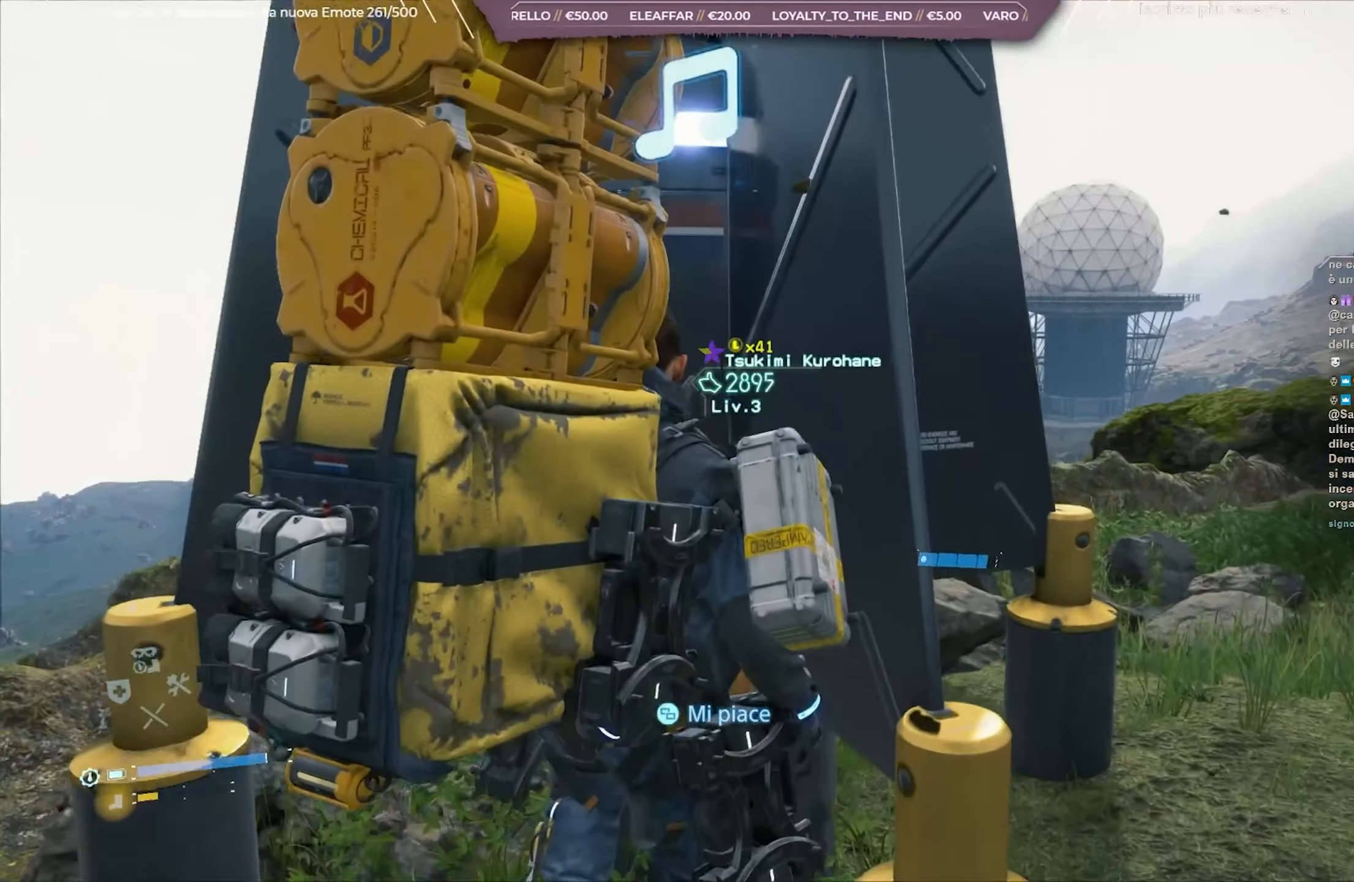
{"buttons": [], "left_stick": "center", "right_stick": "center", "events": [[117, "right_stick", "left"], [417, "right_stick", "center"]]}
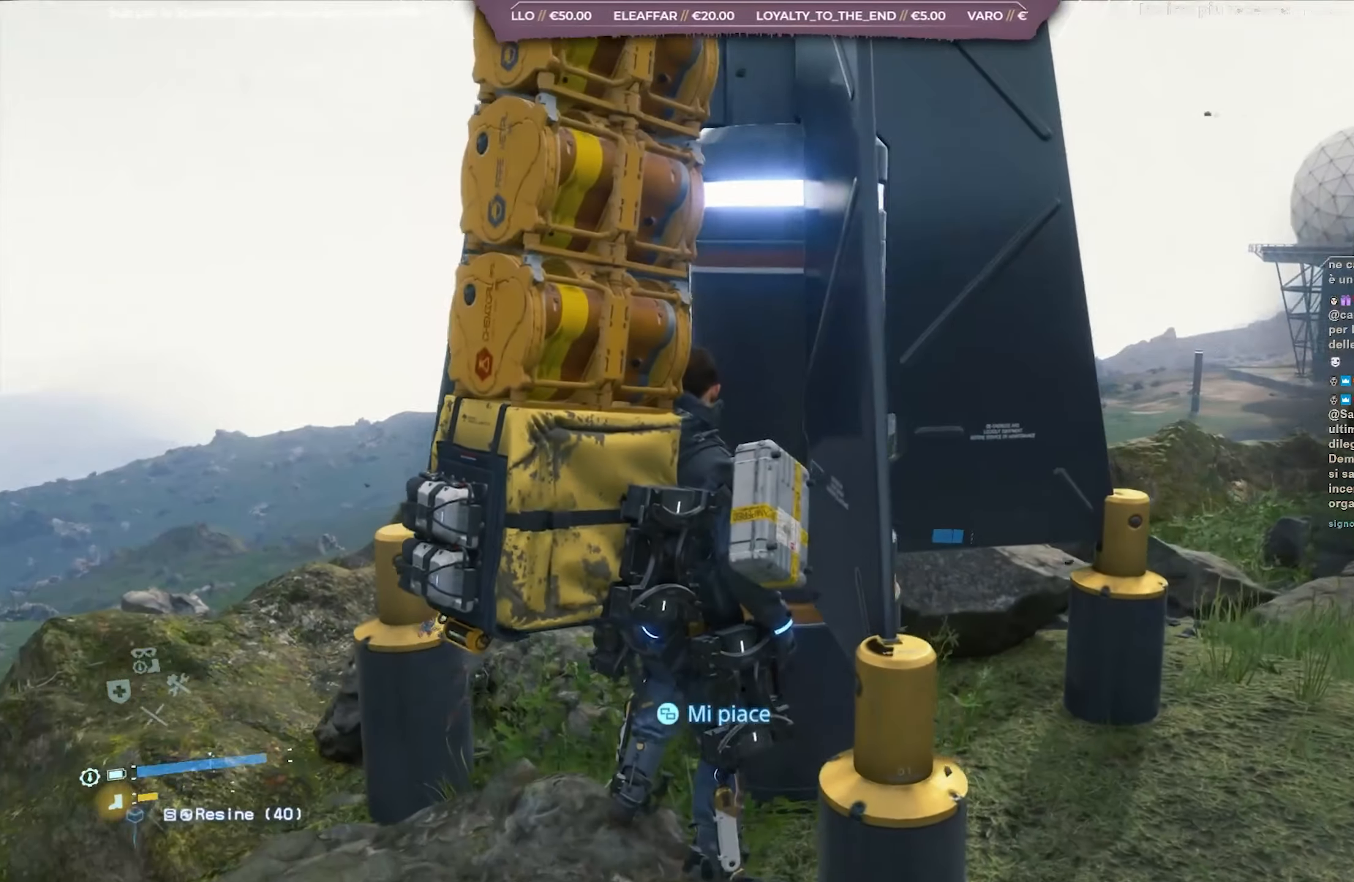
{"buttons": [], "left_stick": "center", "right_stick": "center", "events": [[267, "right_stick", "down-left"], [450, "right_stick", "center"]]}
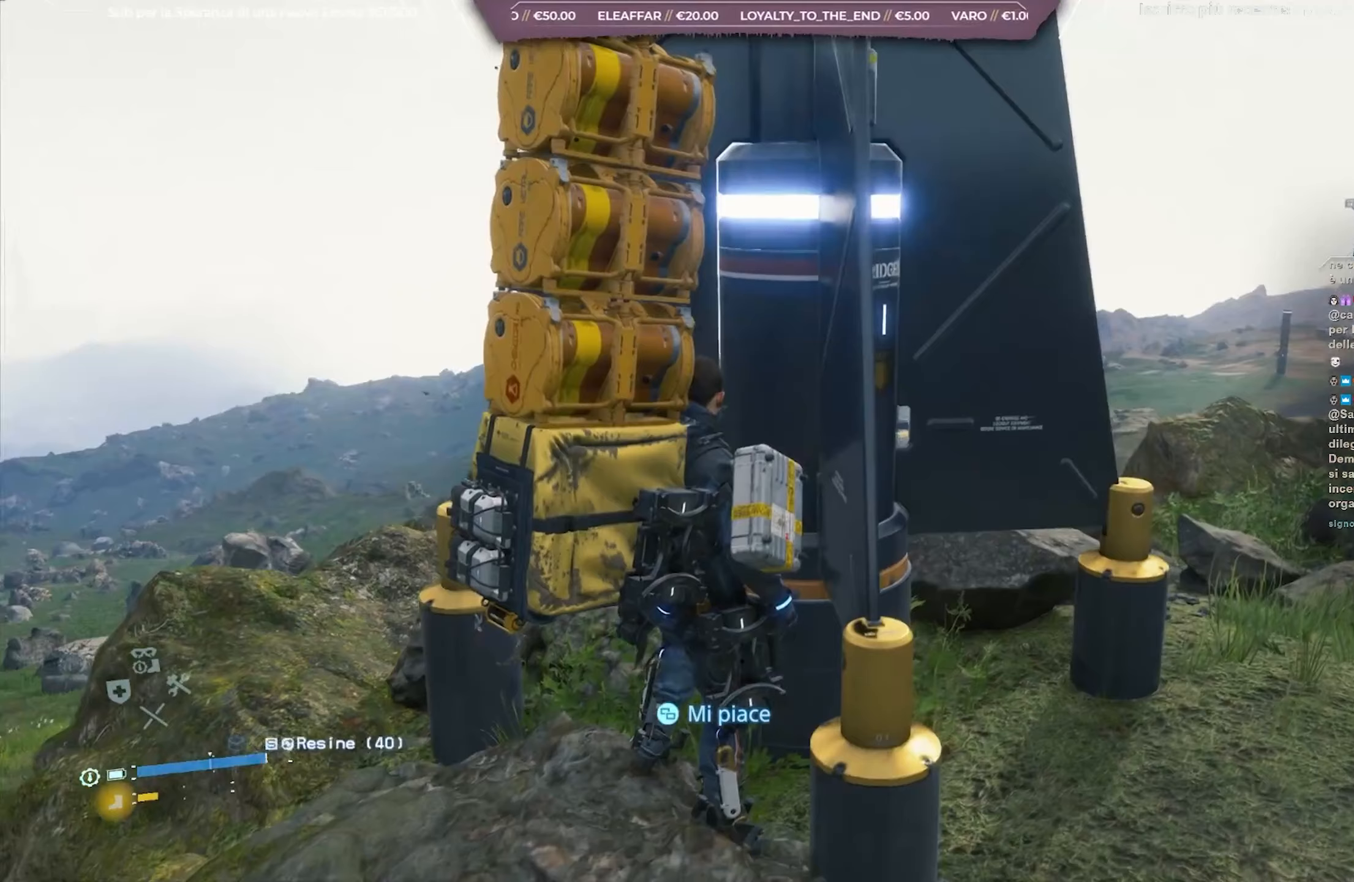
{"buttons": [], "left_stick": "center", "right_stick": "up-left", "events": [[367, "right_stick", "up-left"]]}
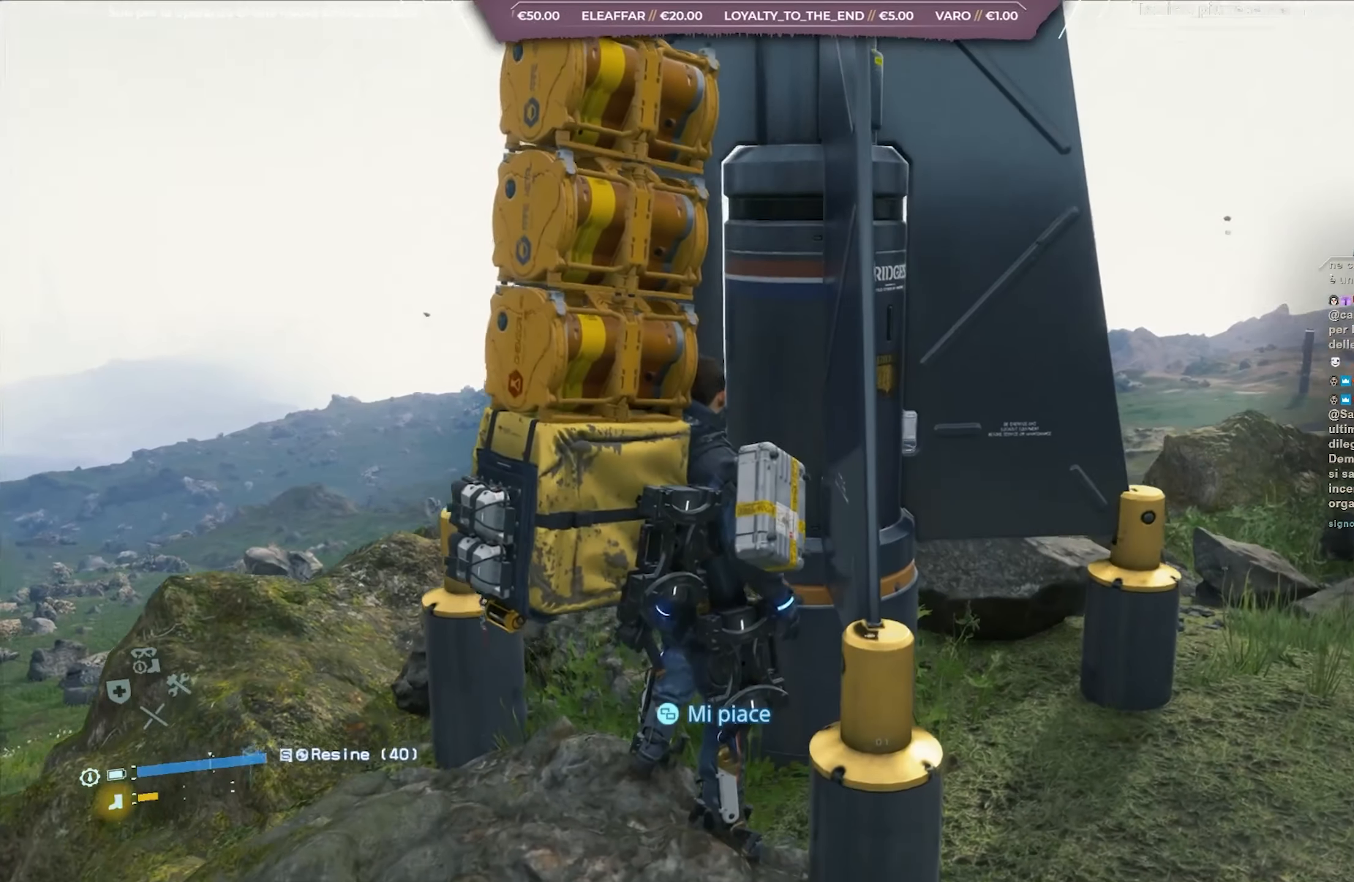
{"buttons": [], "left_stick": "center", "right_stick": "center", "events": [[150, "right_stick", "center"]]}